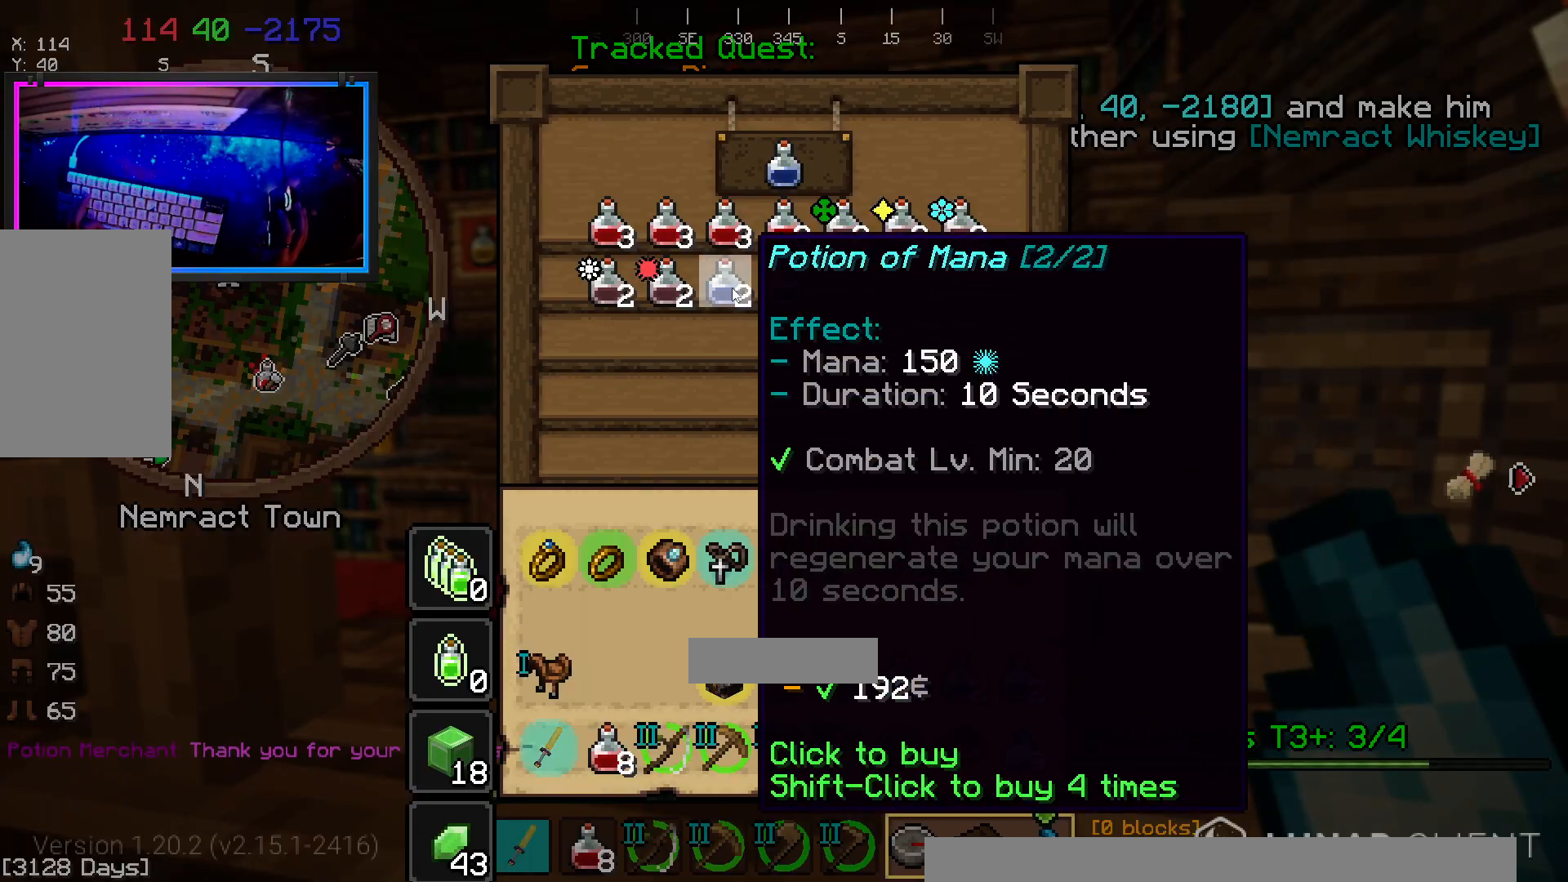
Gameplay with keyboard and mouse; each line is a JSON object with the keys and mouse buttons held at the frame after it. "events" lists presses ("down") and releases ("up") of "a", "d", "s", "space", "w", "mouse_left" and "mouse_right" between this image and that frame as [ms after this image, input, new state], when the widget could be followed in between. "mouse_left", "mouse_right" = the "left", "right" buttons of the "mouse" list. No other keys are recorded. Fast repeated clicks can show as one long hold. Mouse movement is not recorded.
{"keys": [], "mouse": [], "events": []}
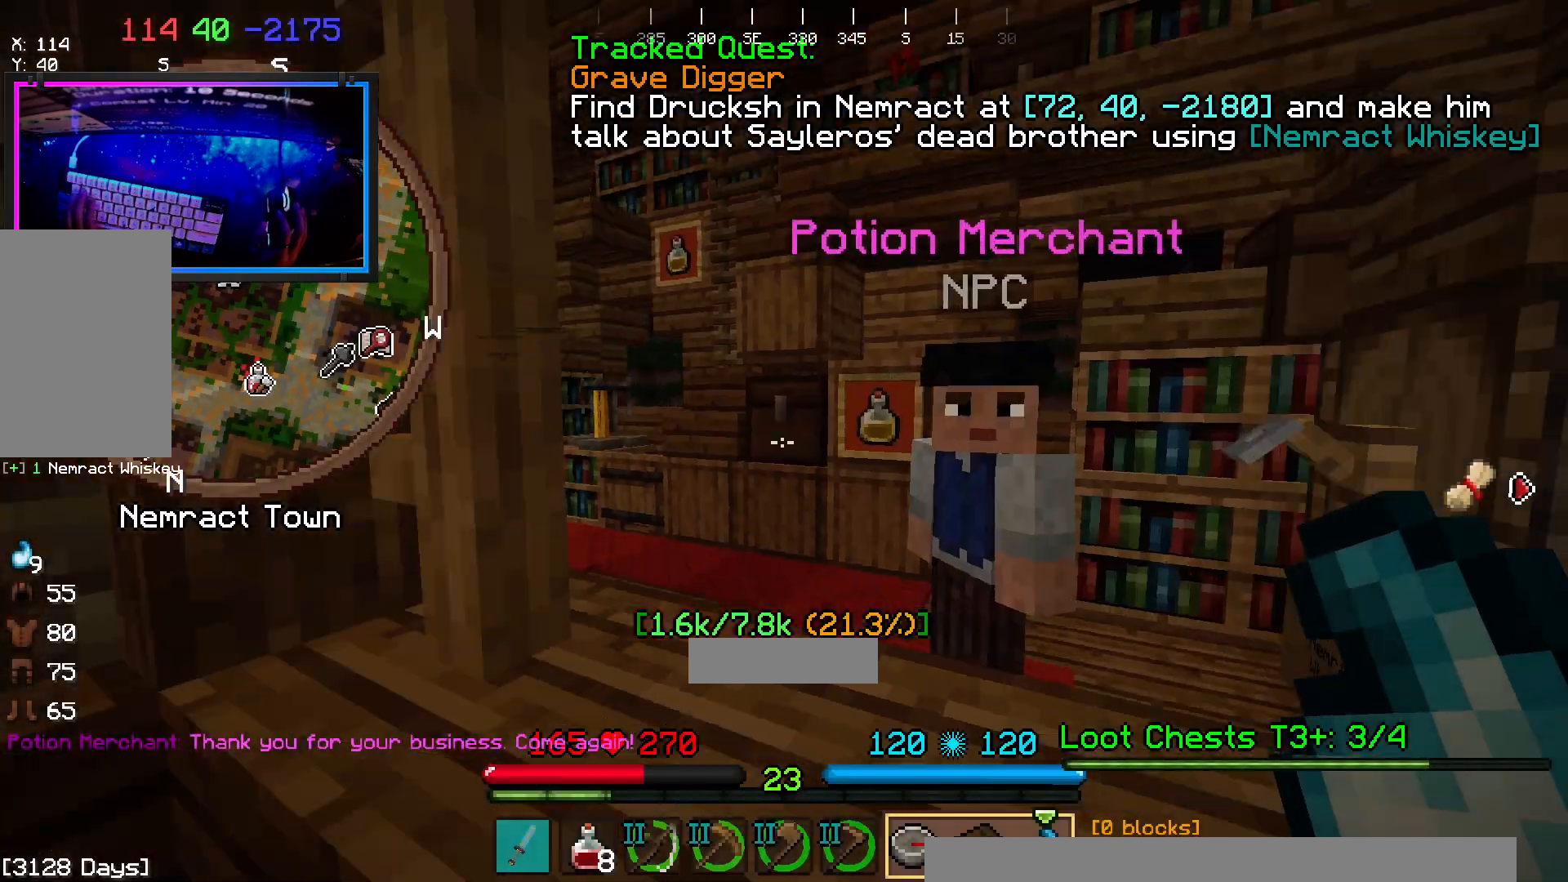
{"keys": ["w"], "mouse": [], "events": [[133, "w", "down"], [200, "a", "down"], [433, "a", "up"]]}
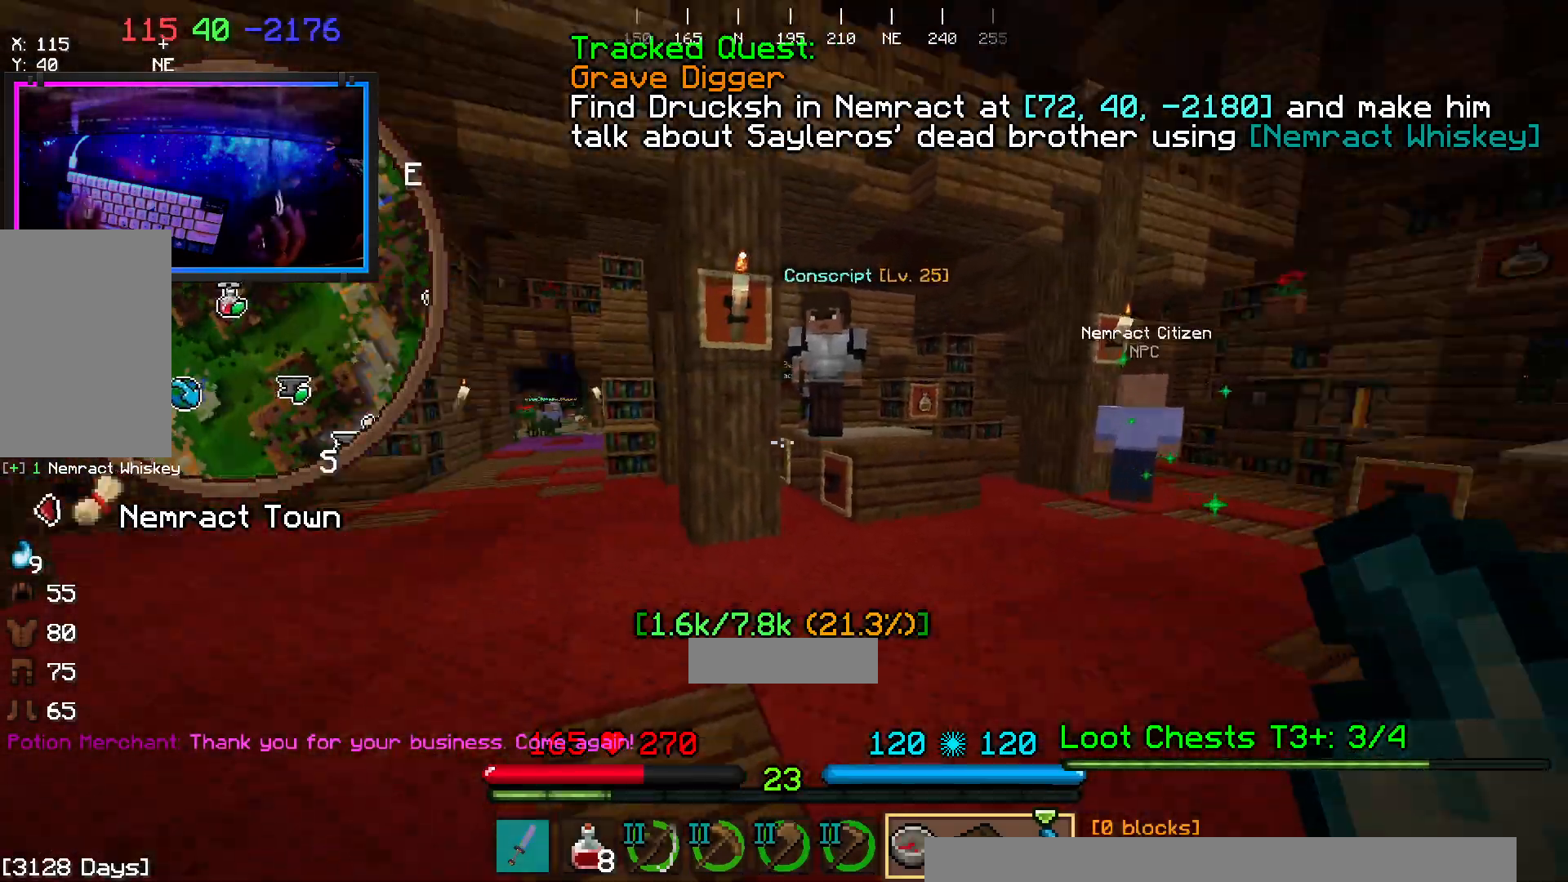
{"keys": ["a", "space", "w"], "mouse": []}
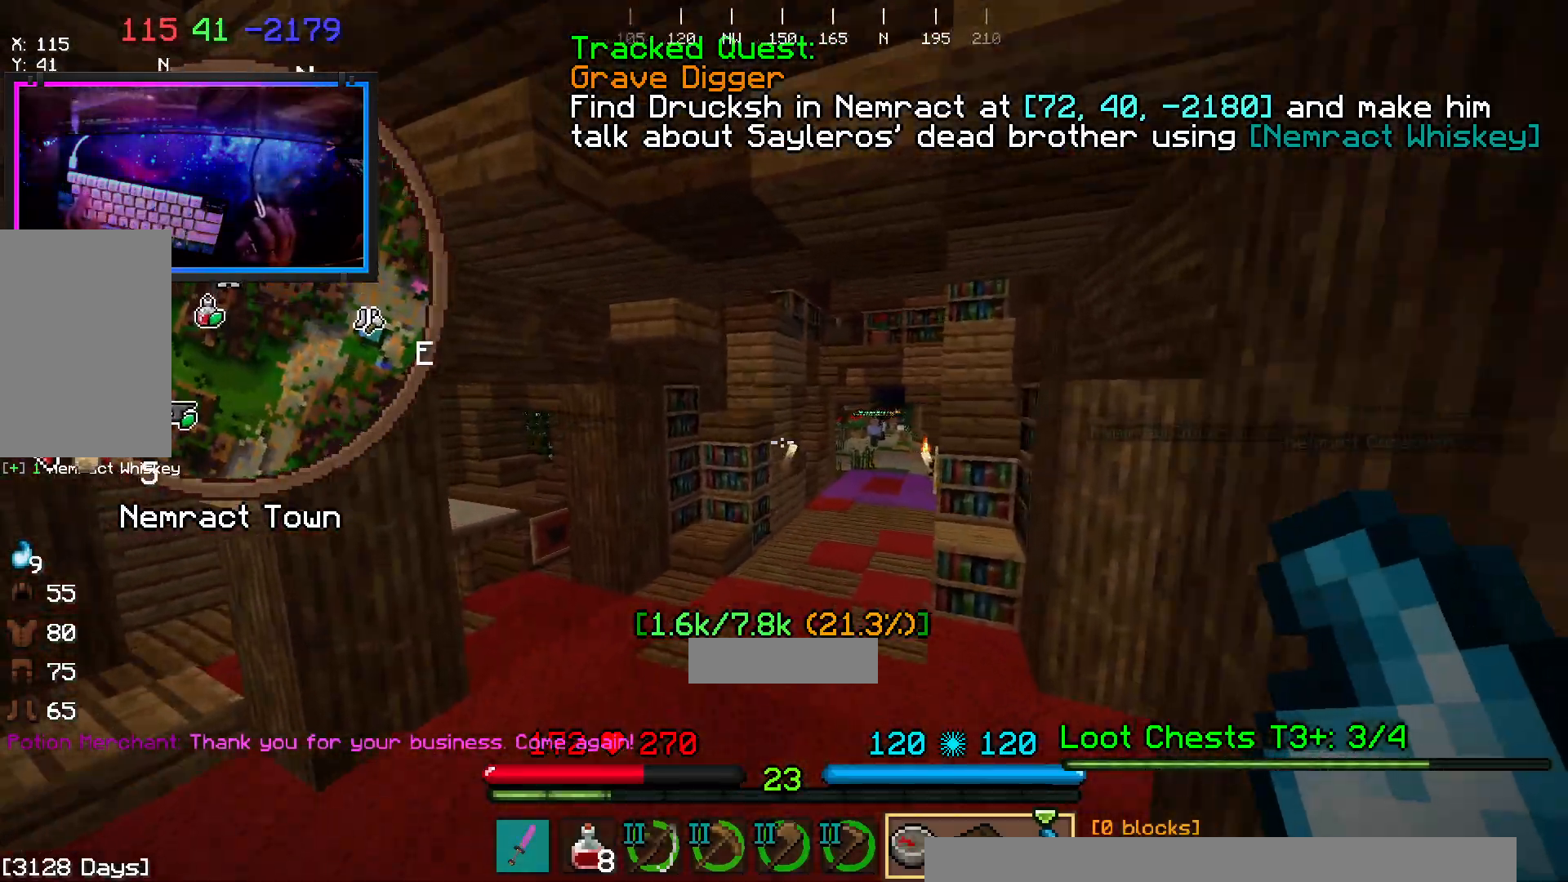
{"keys": ["space", "w"], "mouse": [], "events": [[33, "space", "up"], [100, "a", "up"], [333, "space", "down"]]}
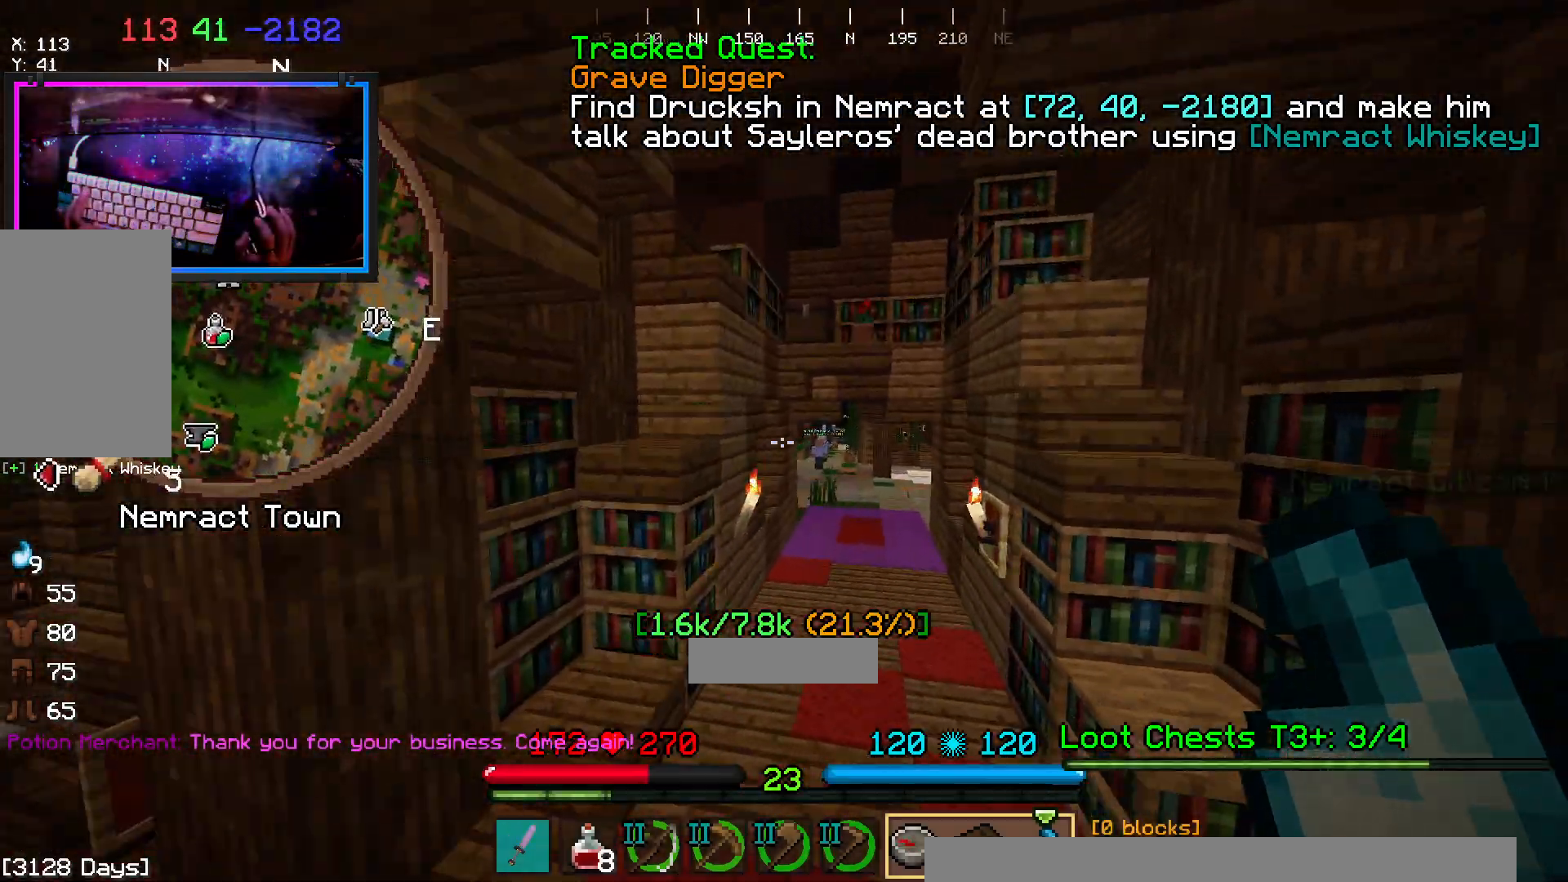
{"keys": ["space", "w"], "mouse": [], "events": [[167, "space", "up"], [450, "space", "down"]]}
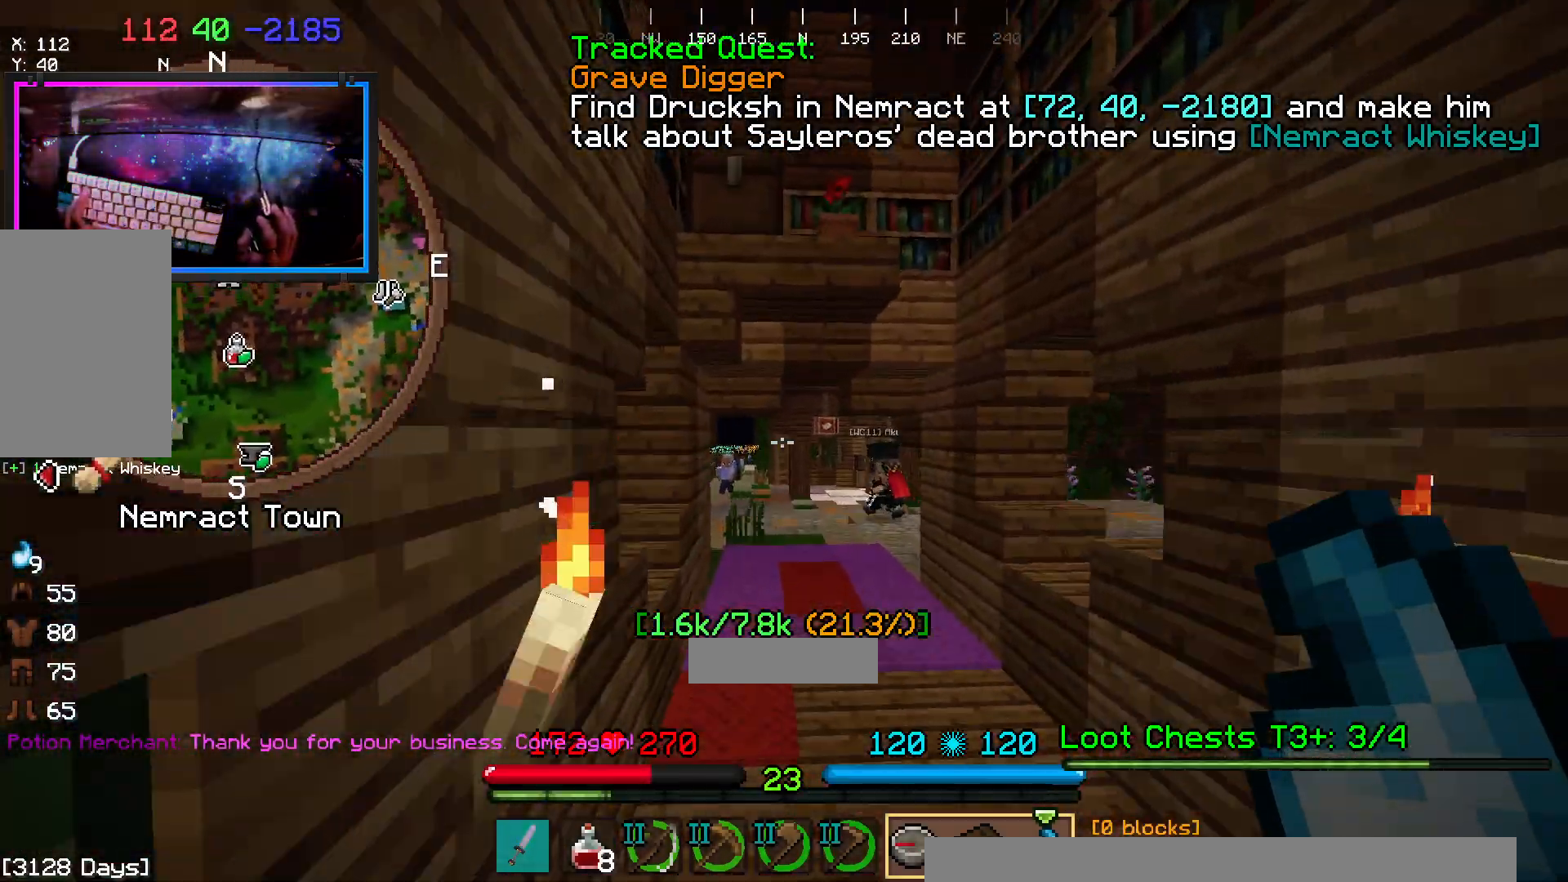
{"keys": ["w"], "mouse": [], "events": [[267, "space", "up"]]}
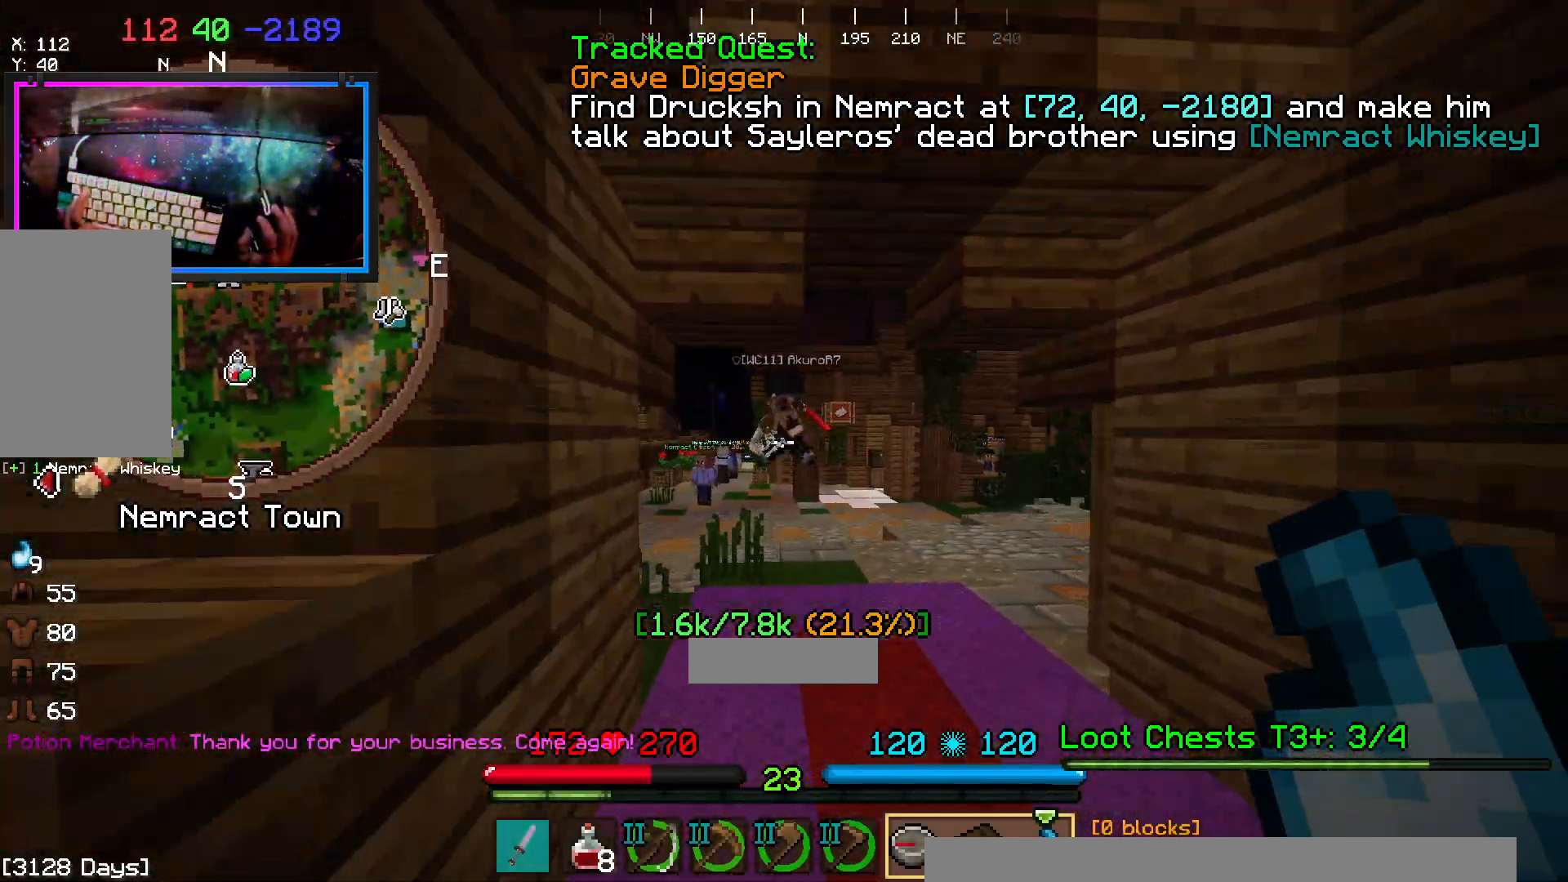
{"keys": ["space", "w"], "mouse": [], "events": [[250, "space", "down"]]}
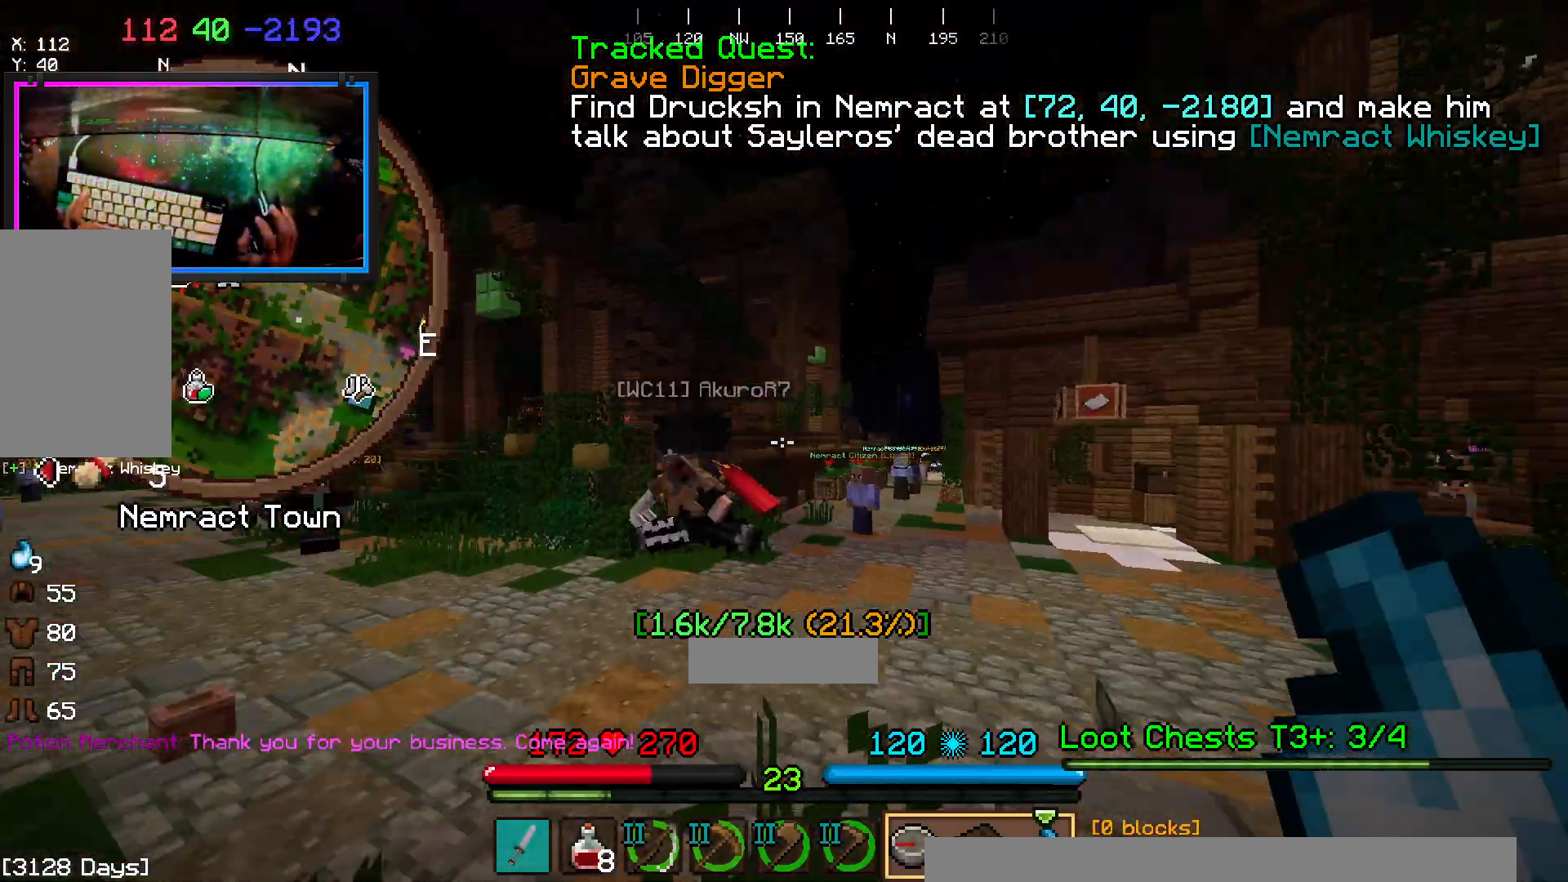
{"keys": ["space", "w"], "mouse": [], "events": []}
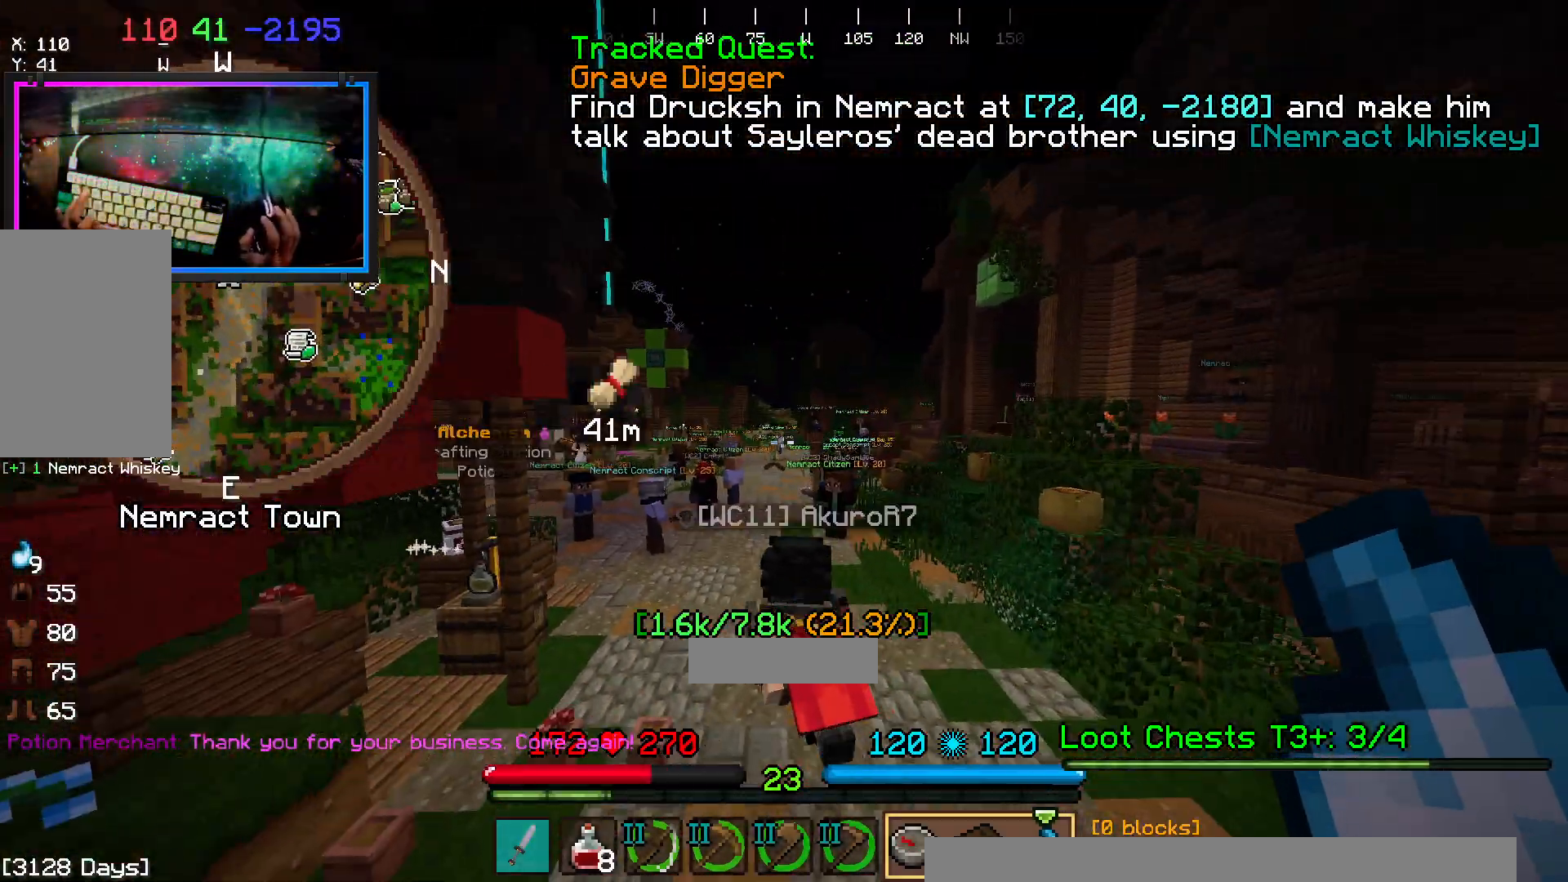
{"keys": ["space", "w"], "mouse": ["left"], "events": [[300, "mouse_left", "down"]]}
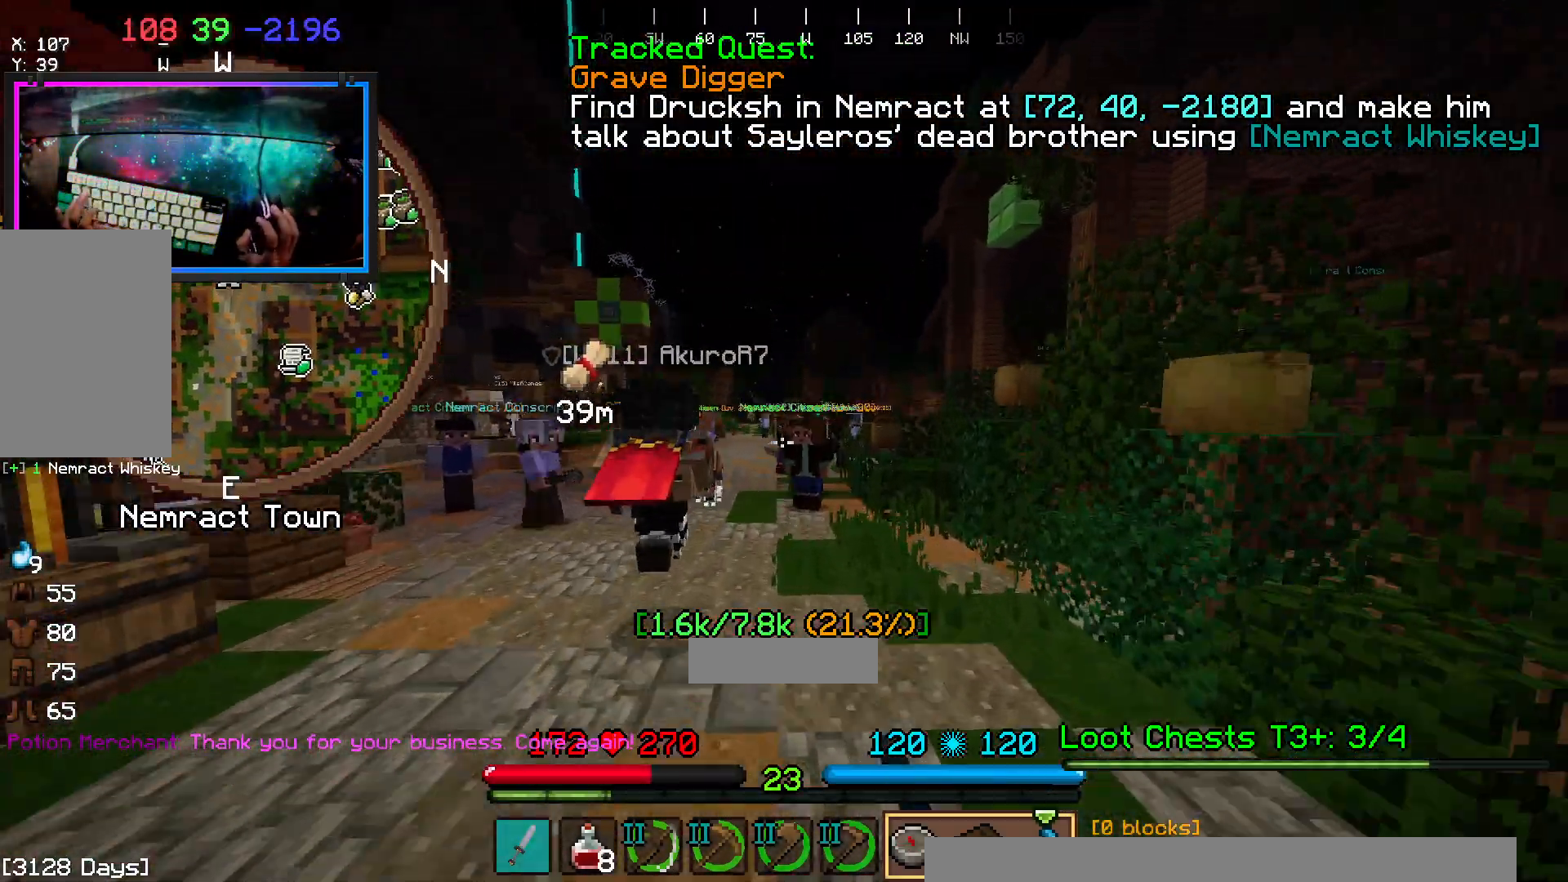
{"keys": ["space", "w"], "mouse": [], "events": [[50, "mouse_left", "up"]]}
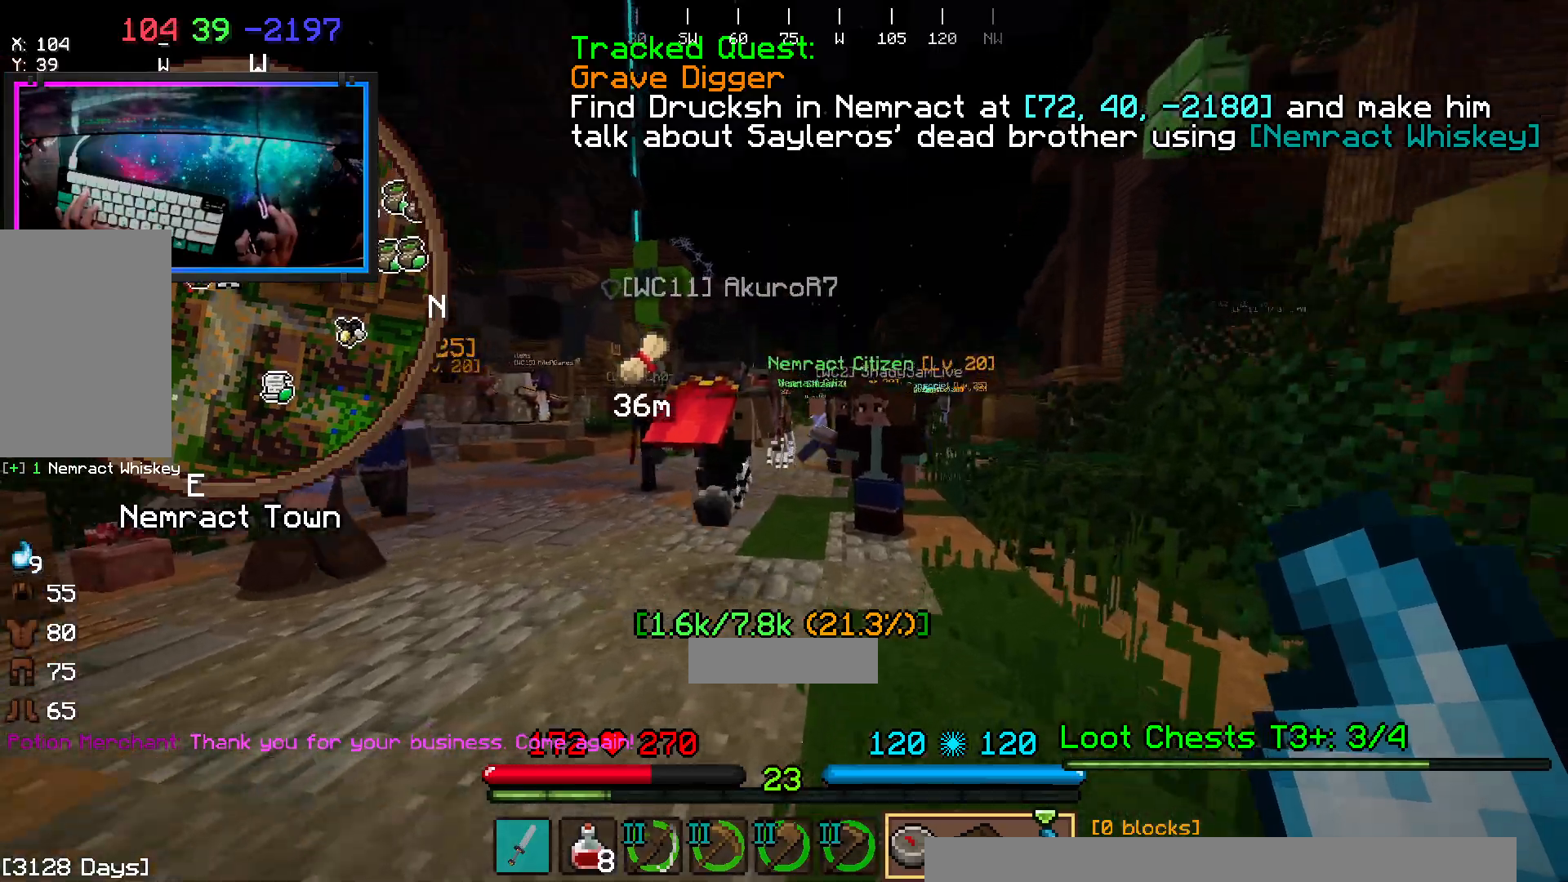
{"keys": ["space", "w"], "mouse": [], "events": []}
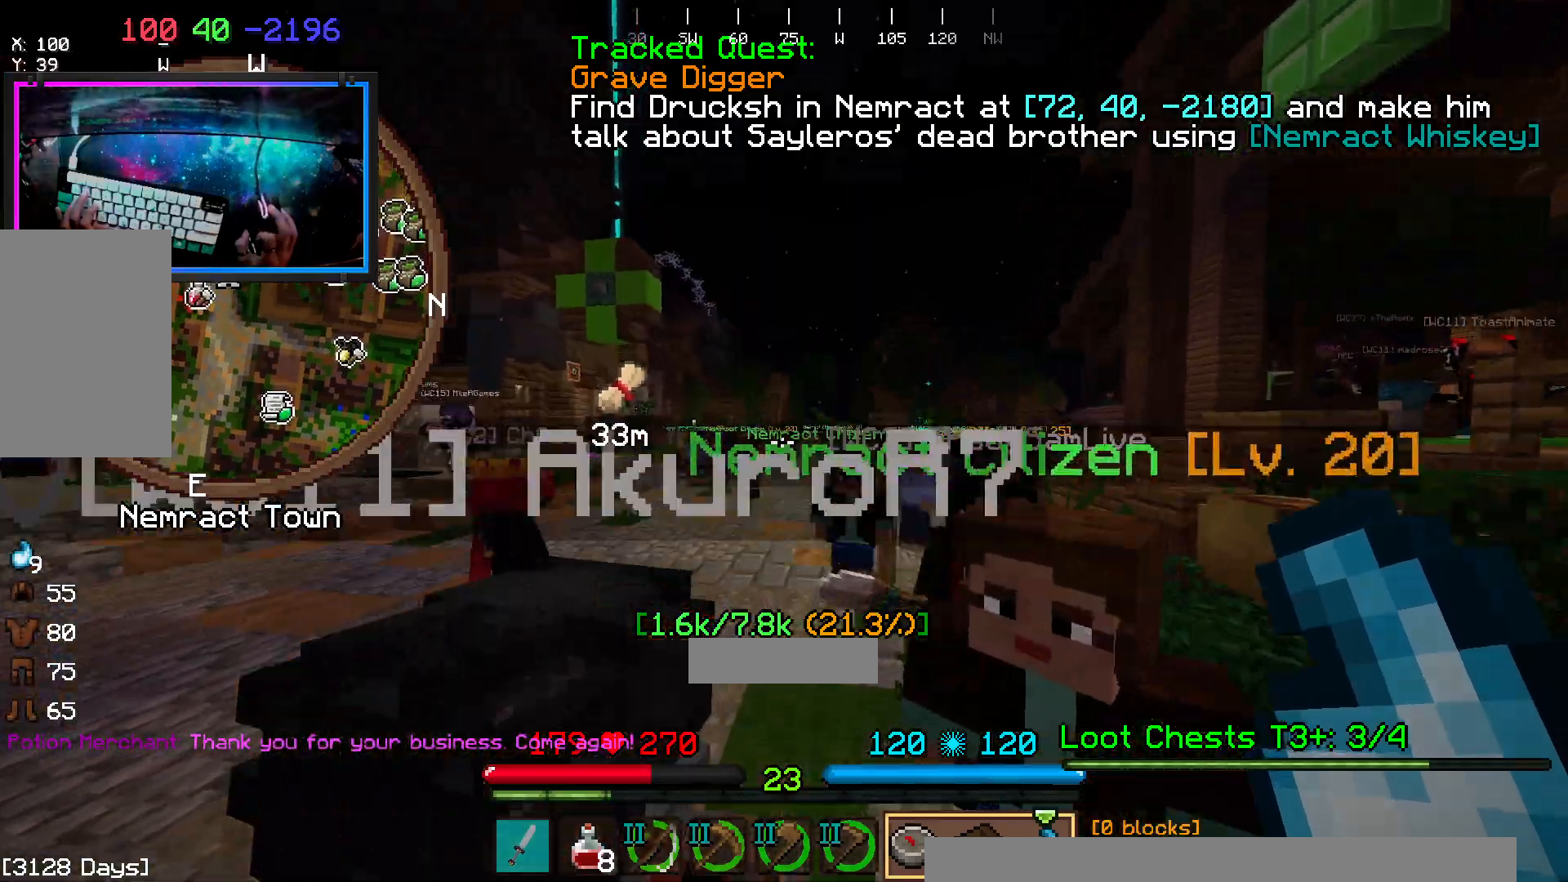
{"keys": ["d", "space", "w"], "mouse": [], "events": [[233, "d", "down"]]}
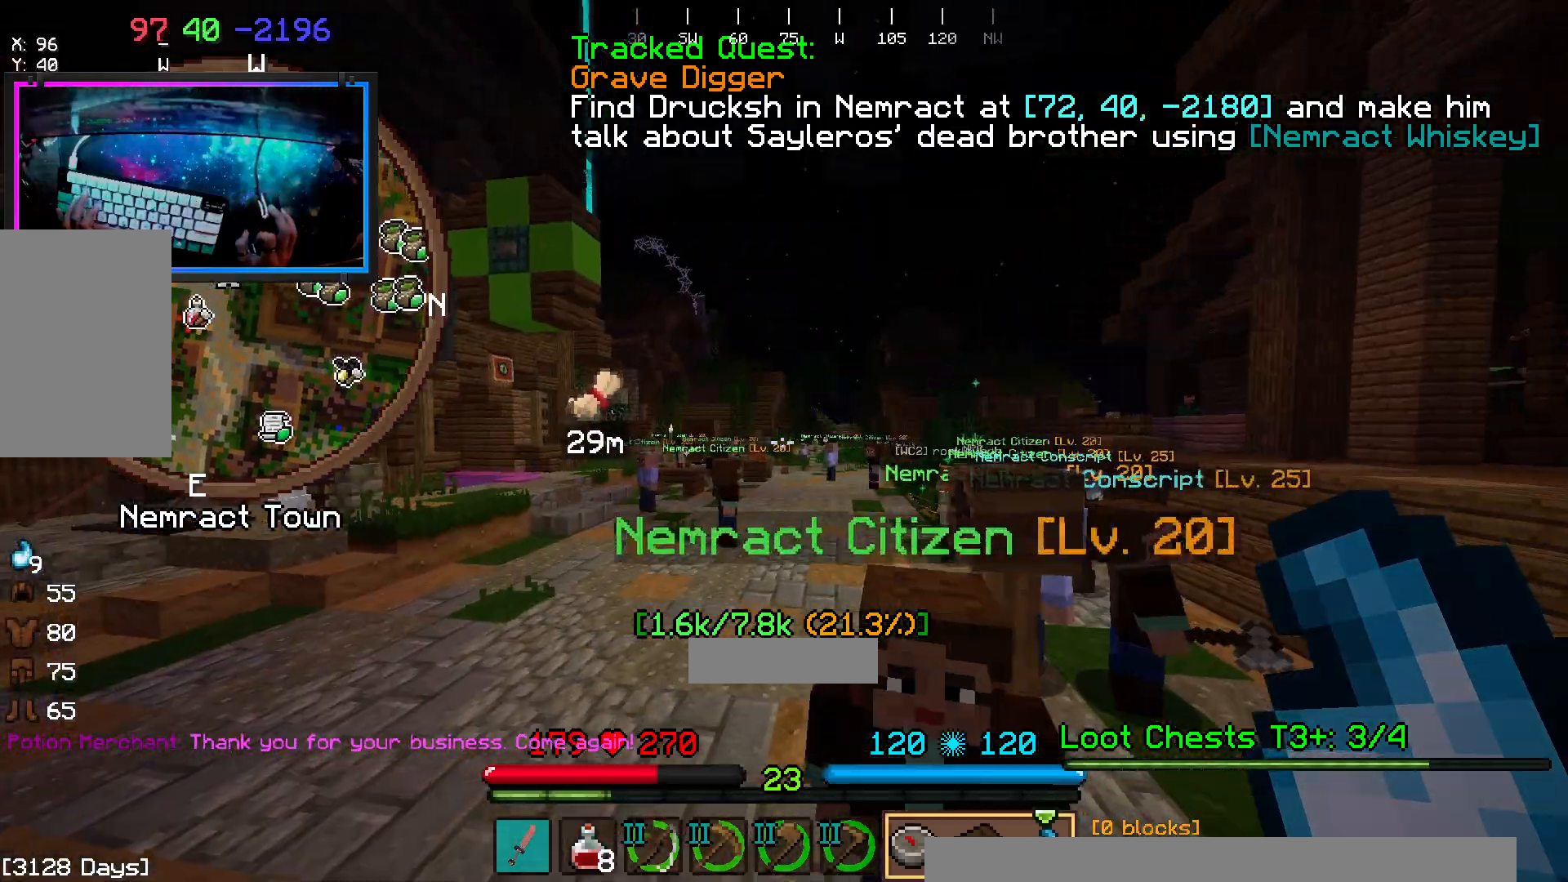
{"keys": ["space", "w"], "mouse": [], "events": [[17, "d", "up"]]}
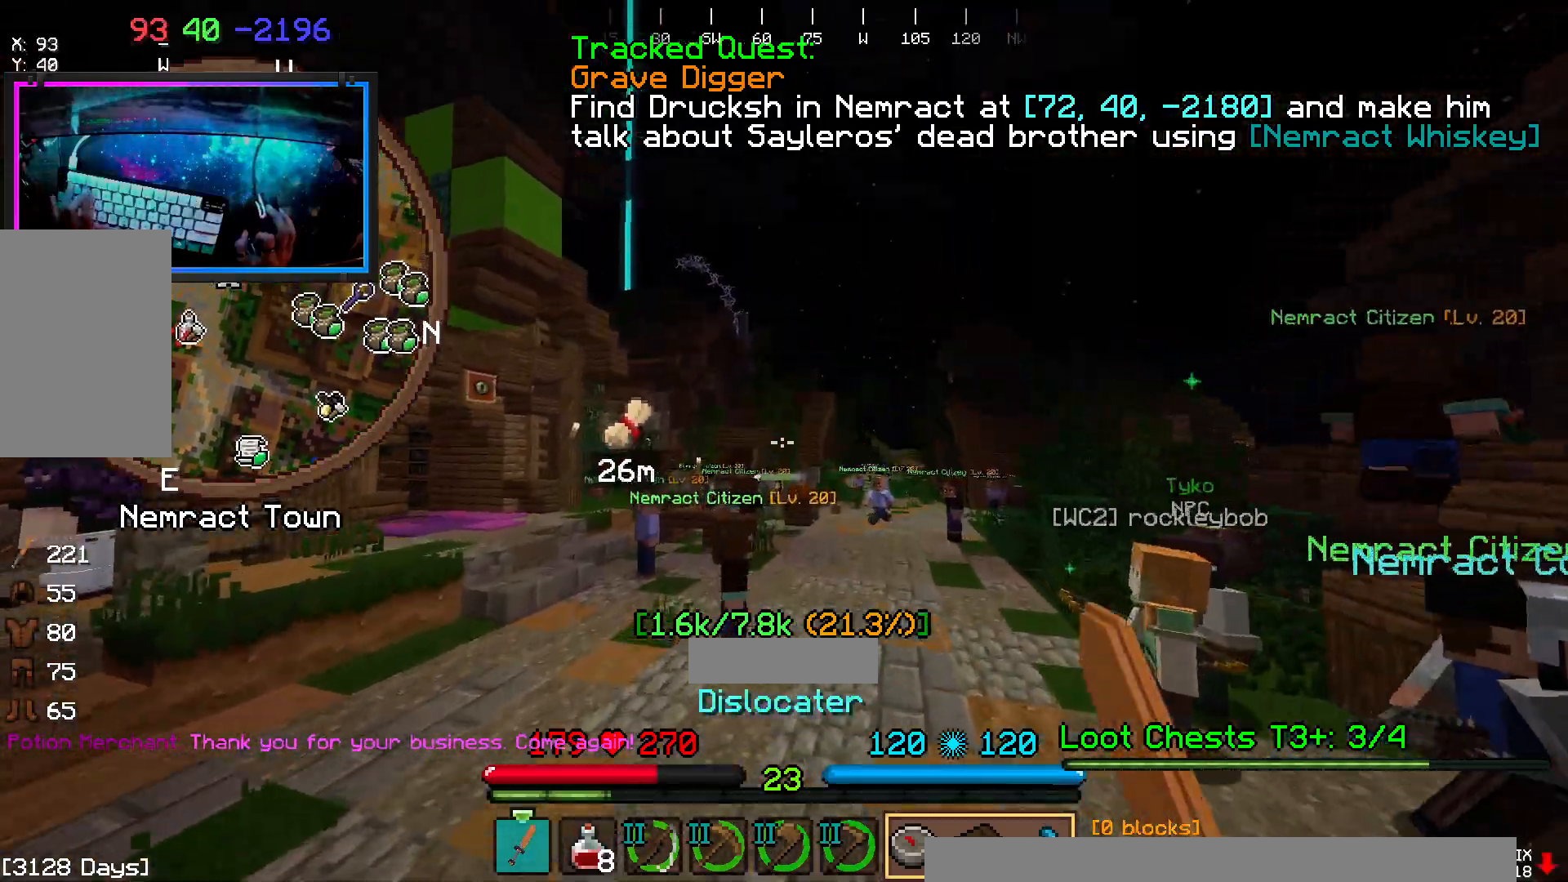
{"keys": ["space", "w"], "mouse": []}
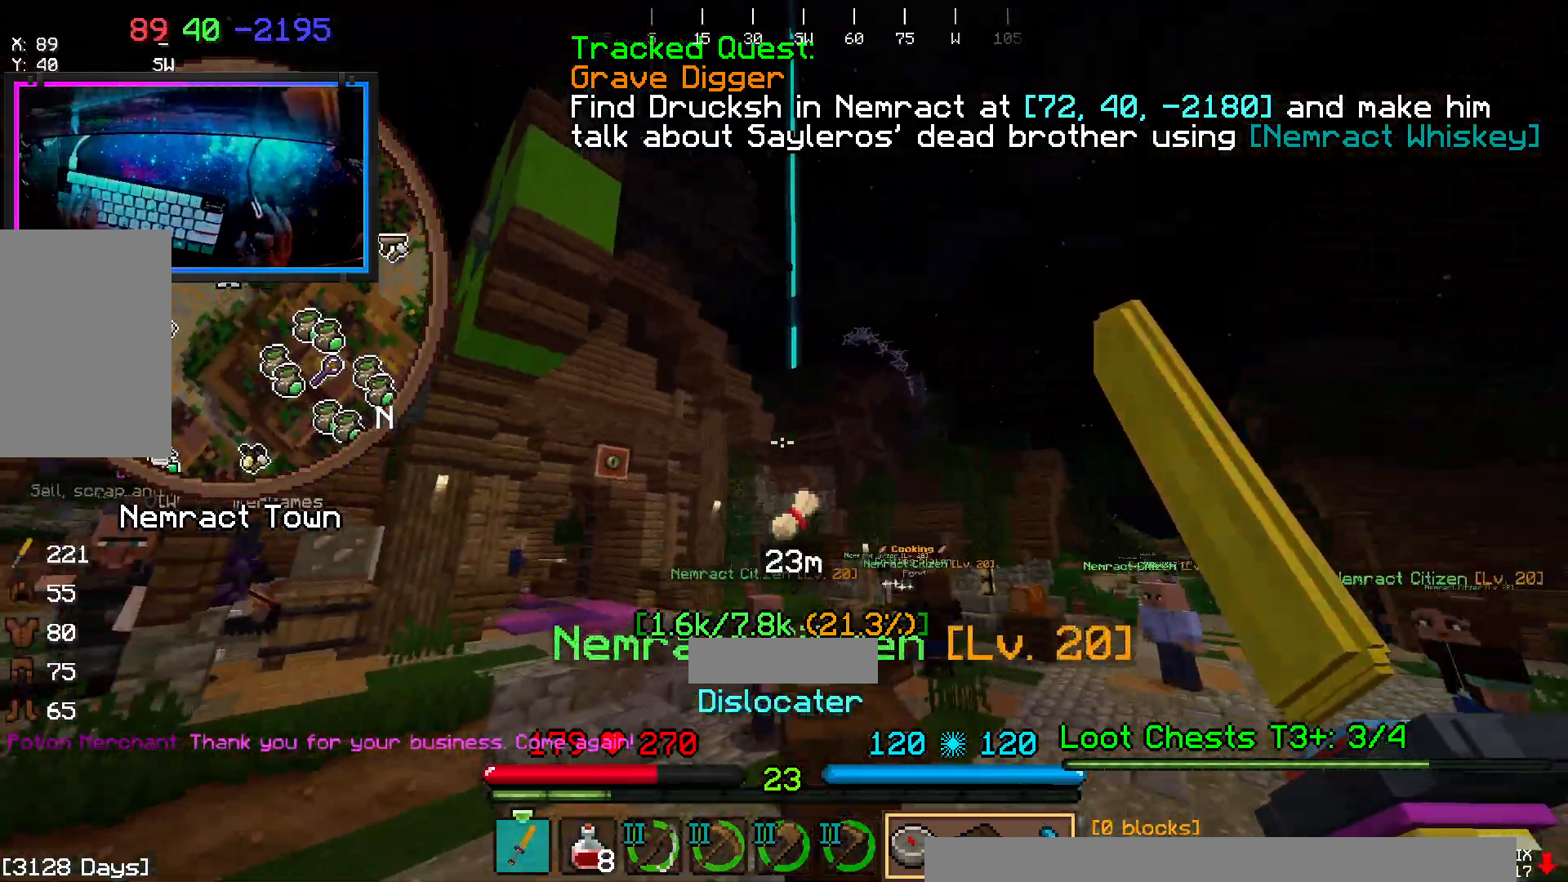
{"keys": ["space", "w"], "mouse": []}
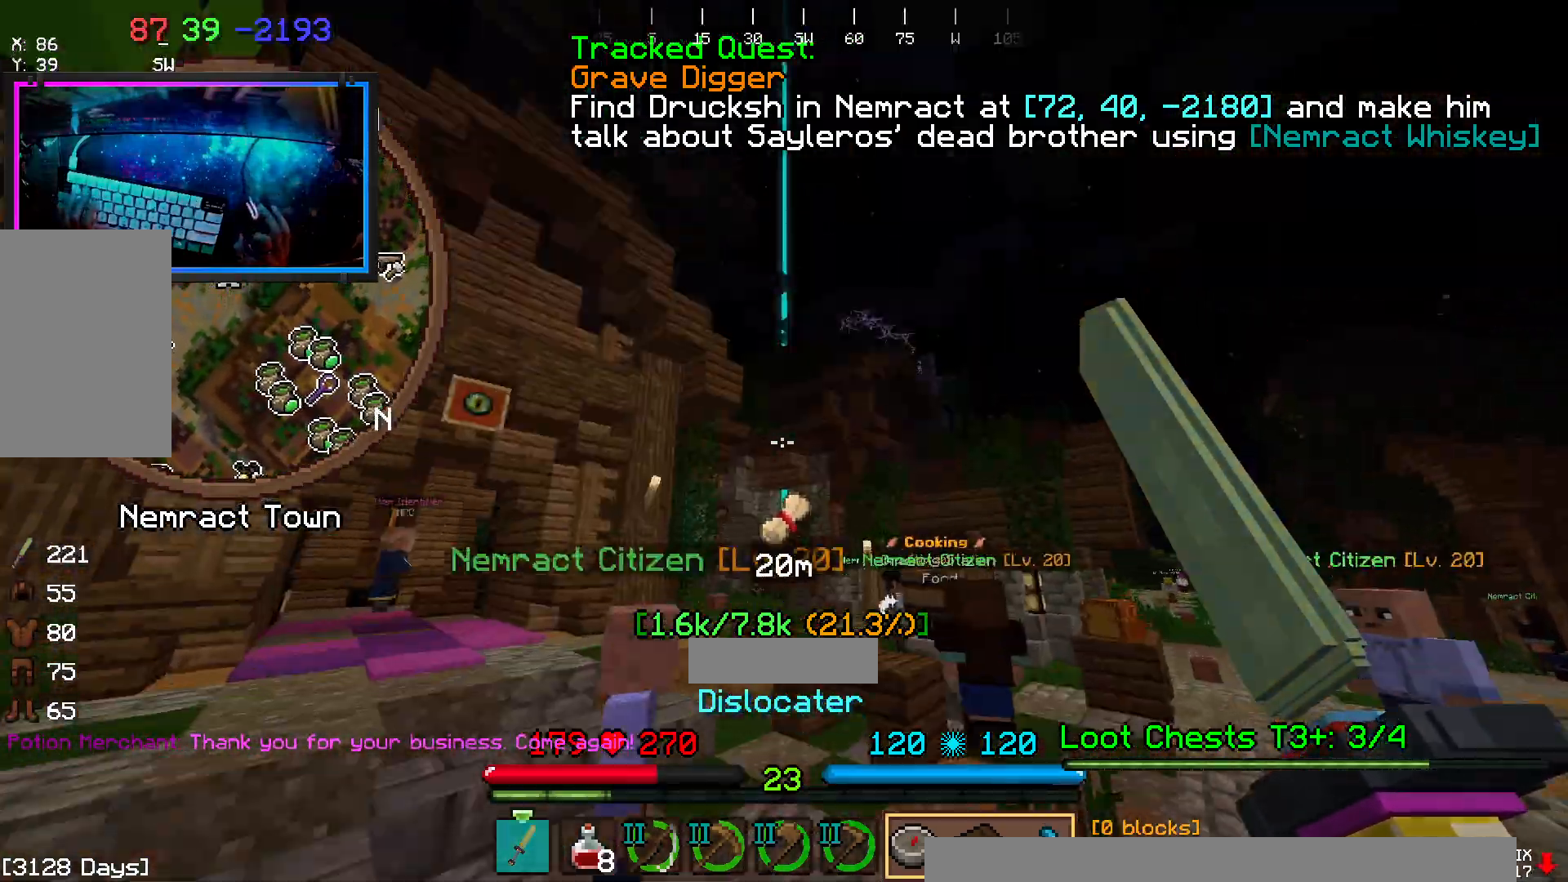
{"keys": ["a", "w"], "mouse": [], "events": [[117, "mouse_right", "down"], [267, "mouse_right", "up"], [467, "space", "up"], [483, "a", "down"]]}
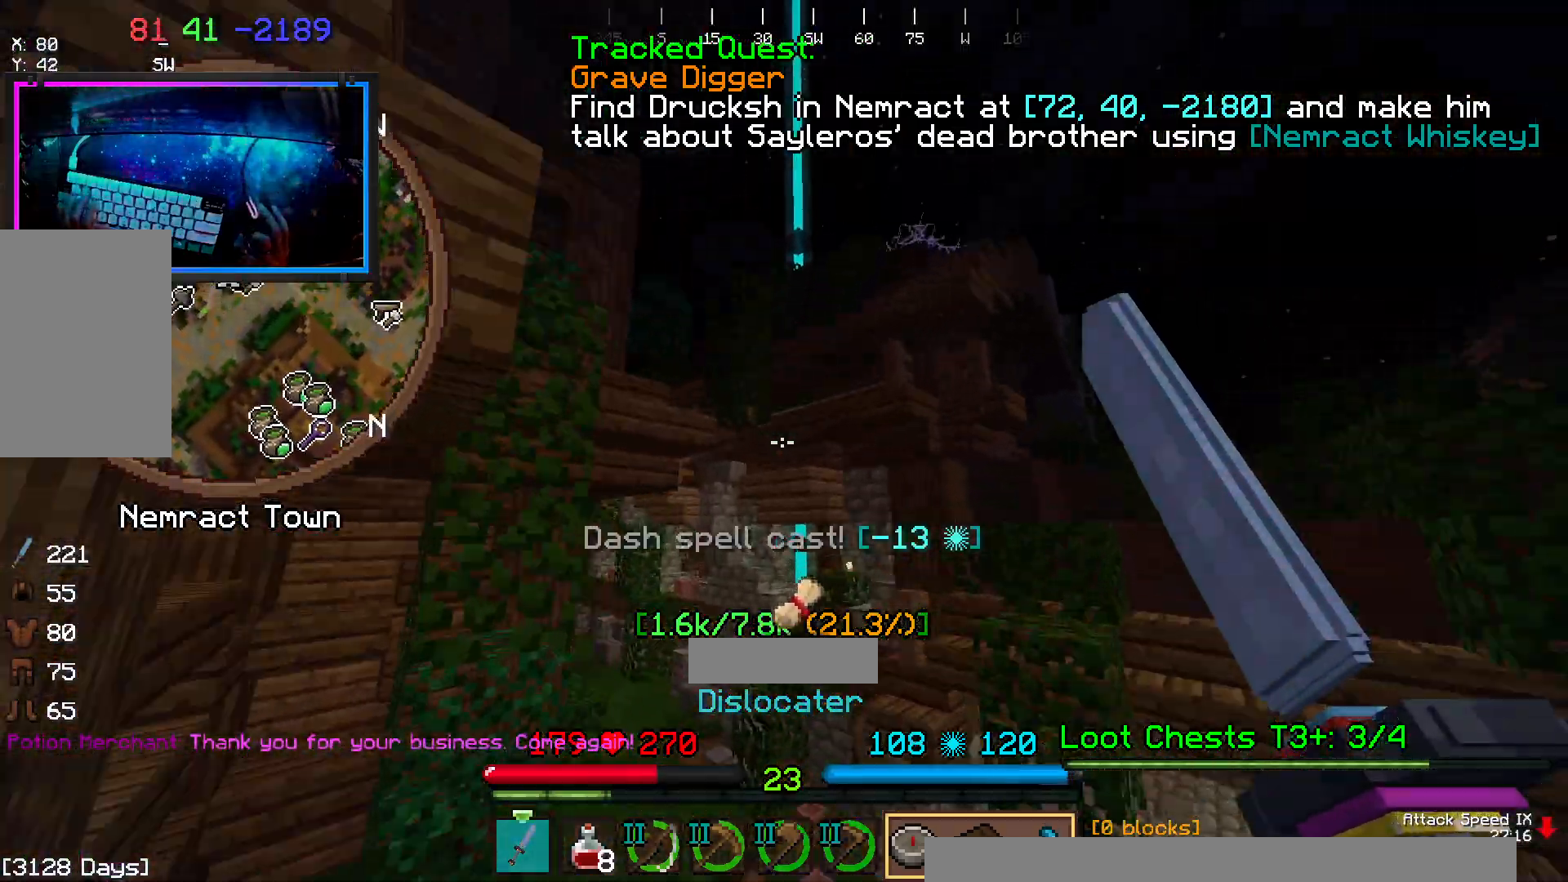
{"keys": ["a", "w"], "mouse": [], "events": []}
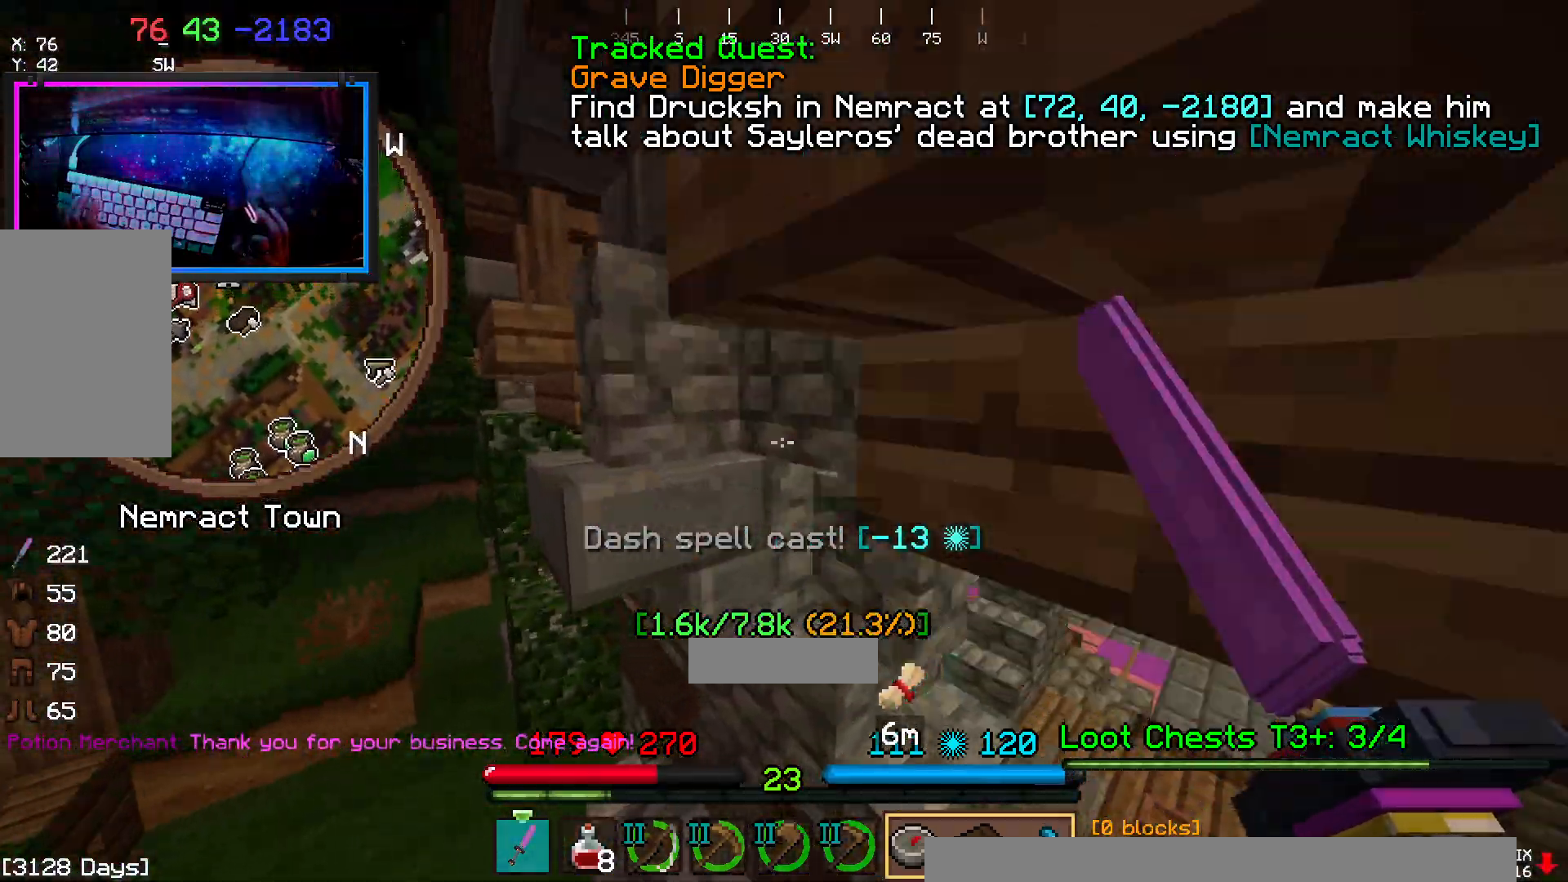
{"keys": ["a", "w"], "mouse": [], "events": []}
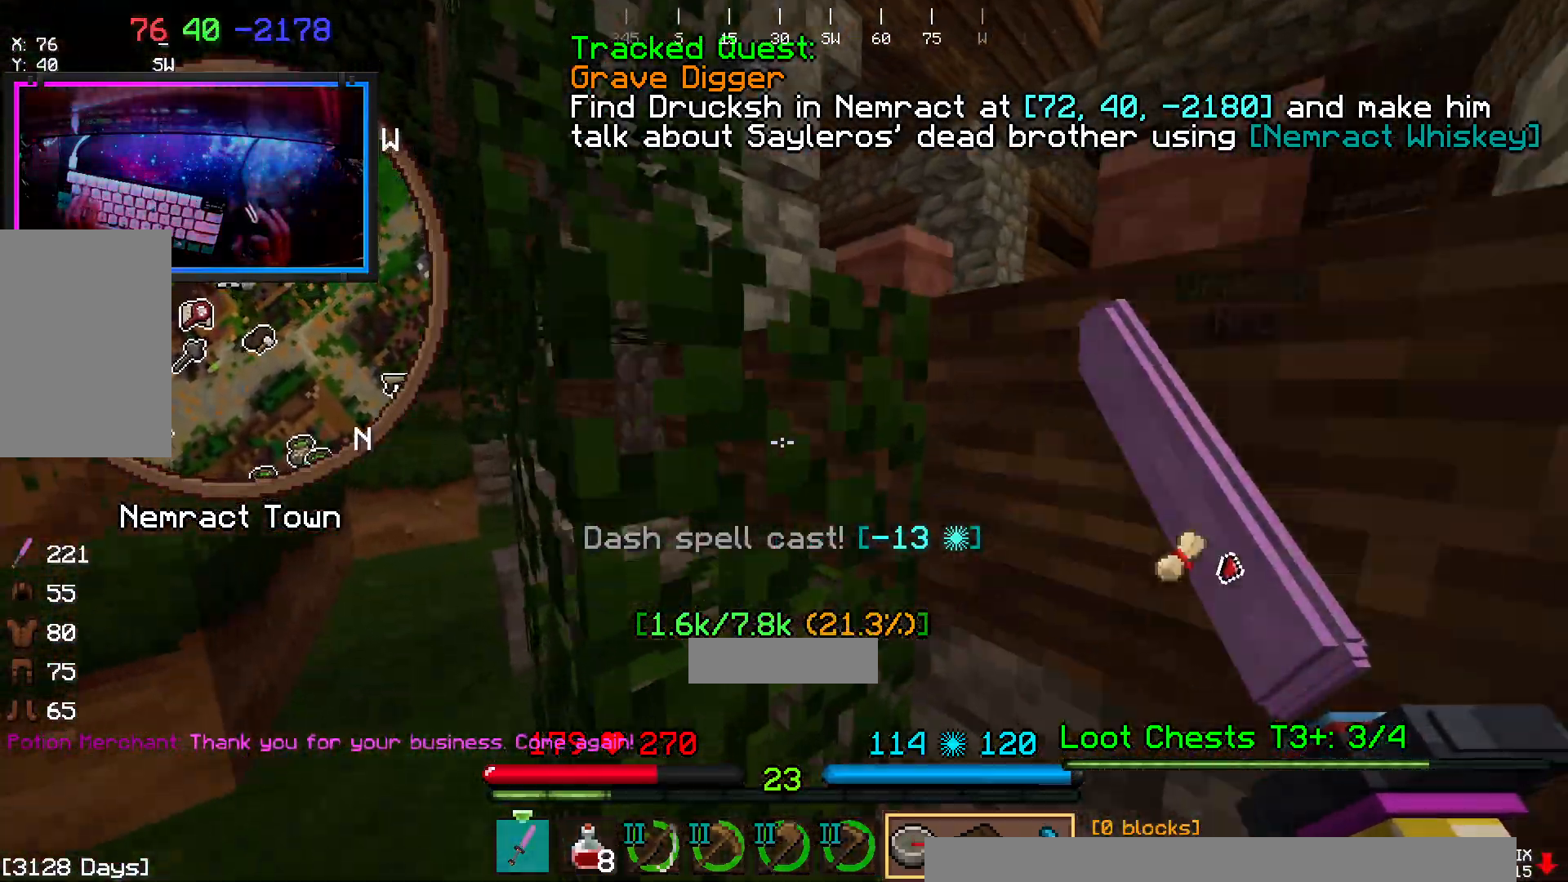
{"keys": ["d", "s"], "mouse": ["right"]}
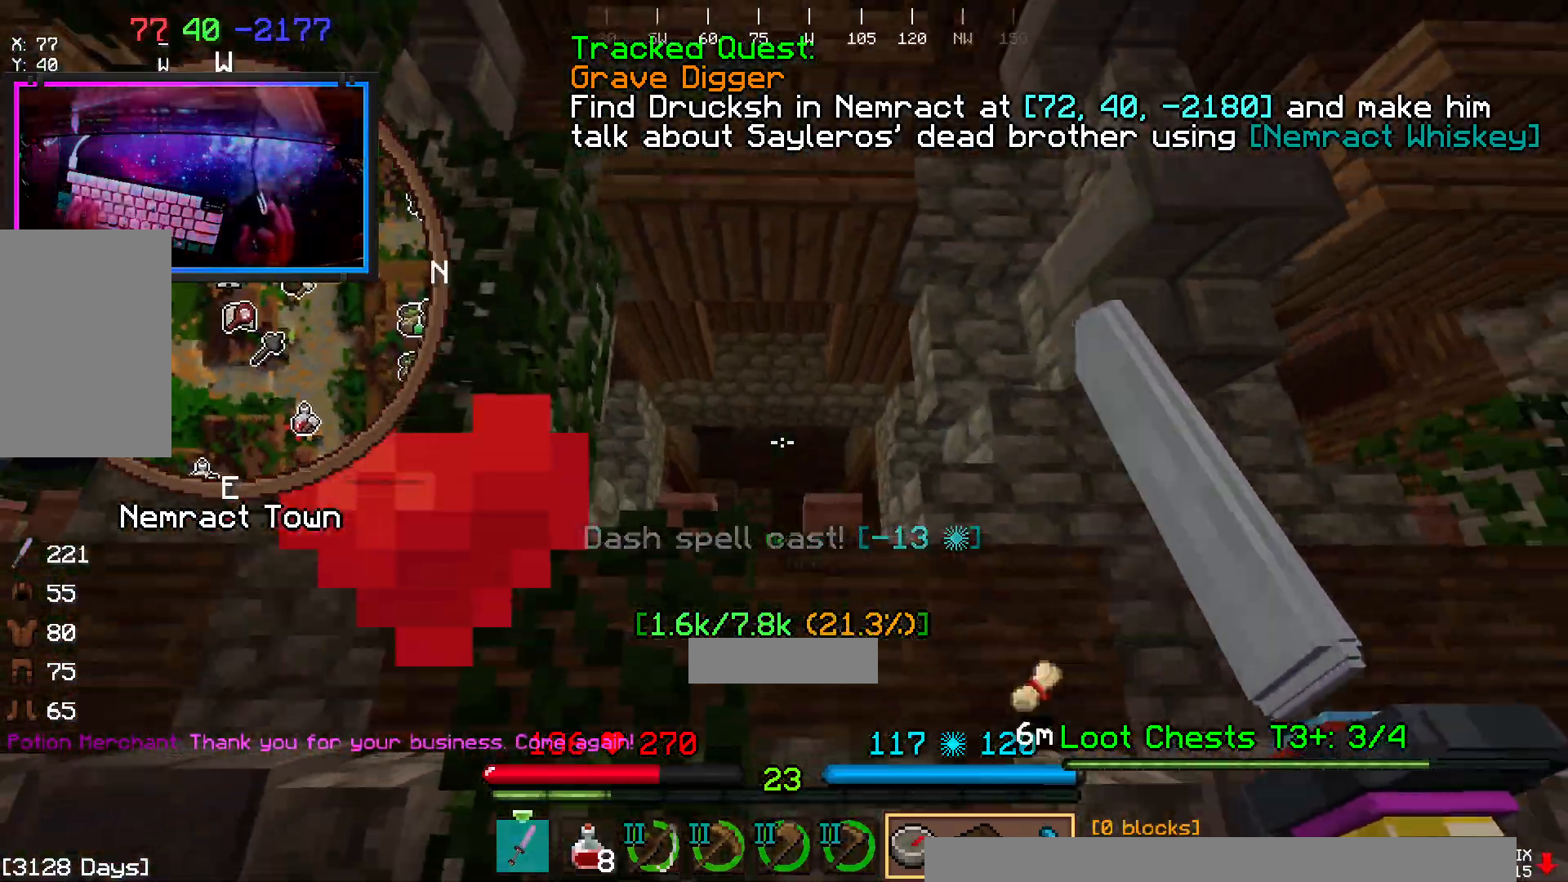
{"keys": ["w"], "mouse": []}
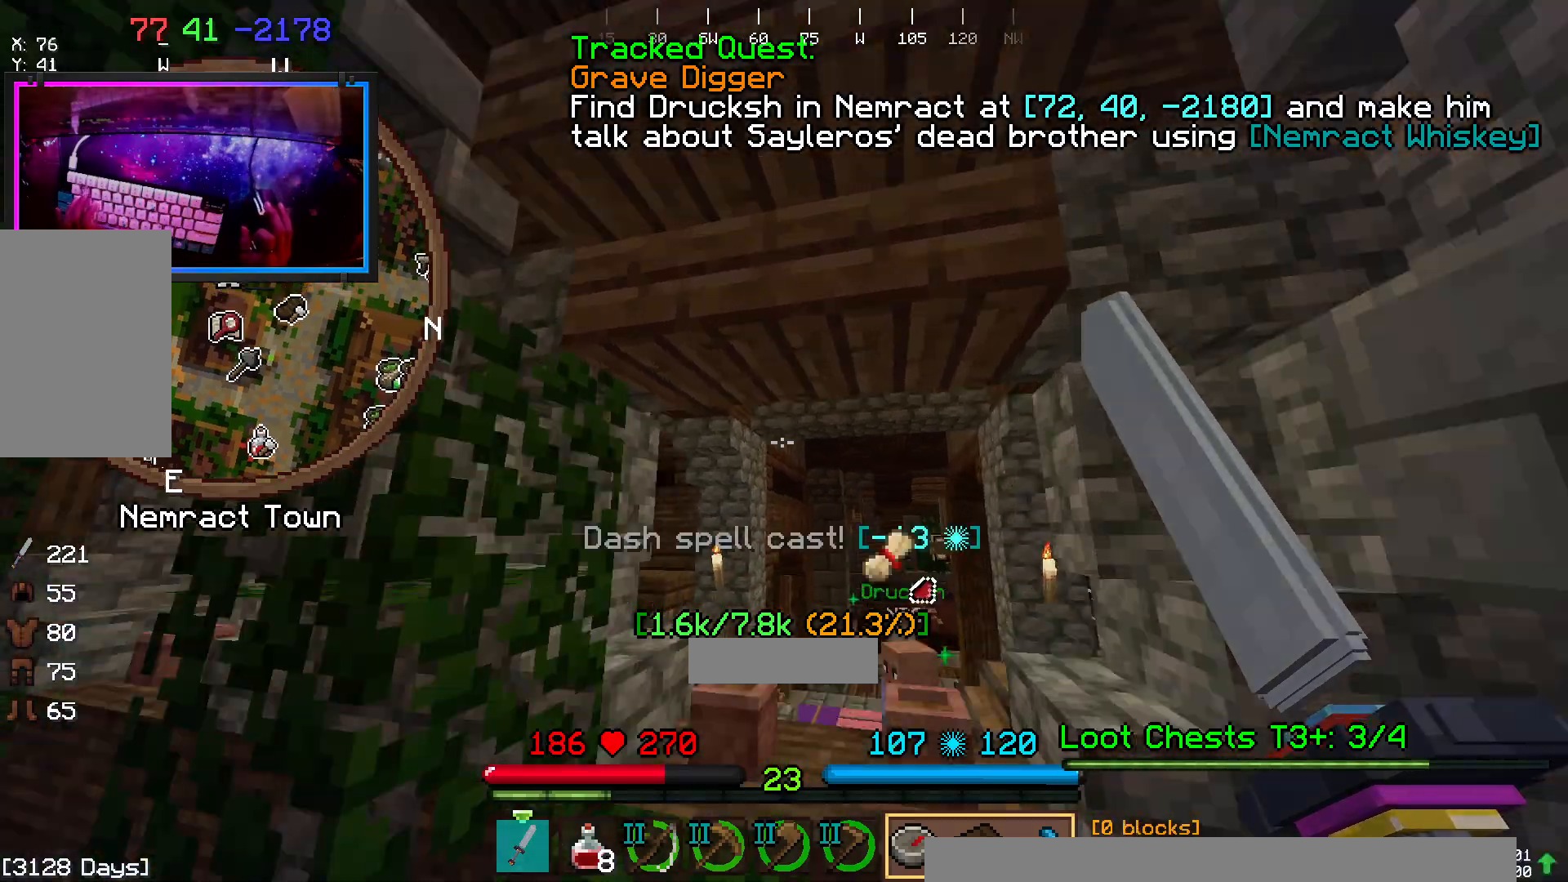
{"keys": ["w"], "mouse": [], "events": []}
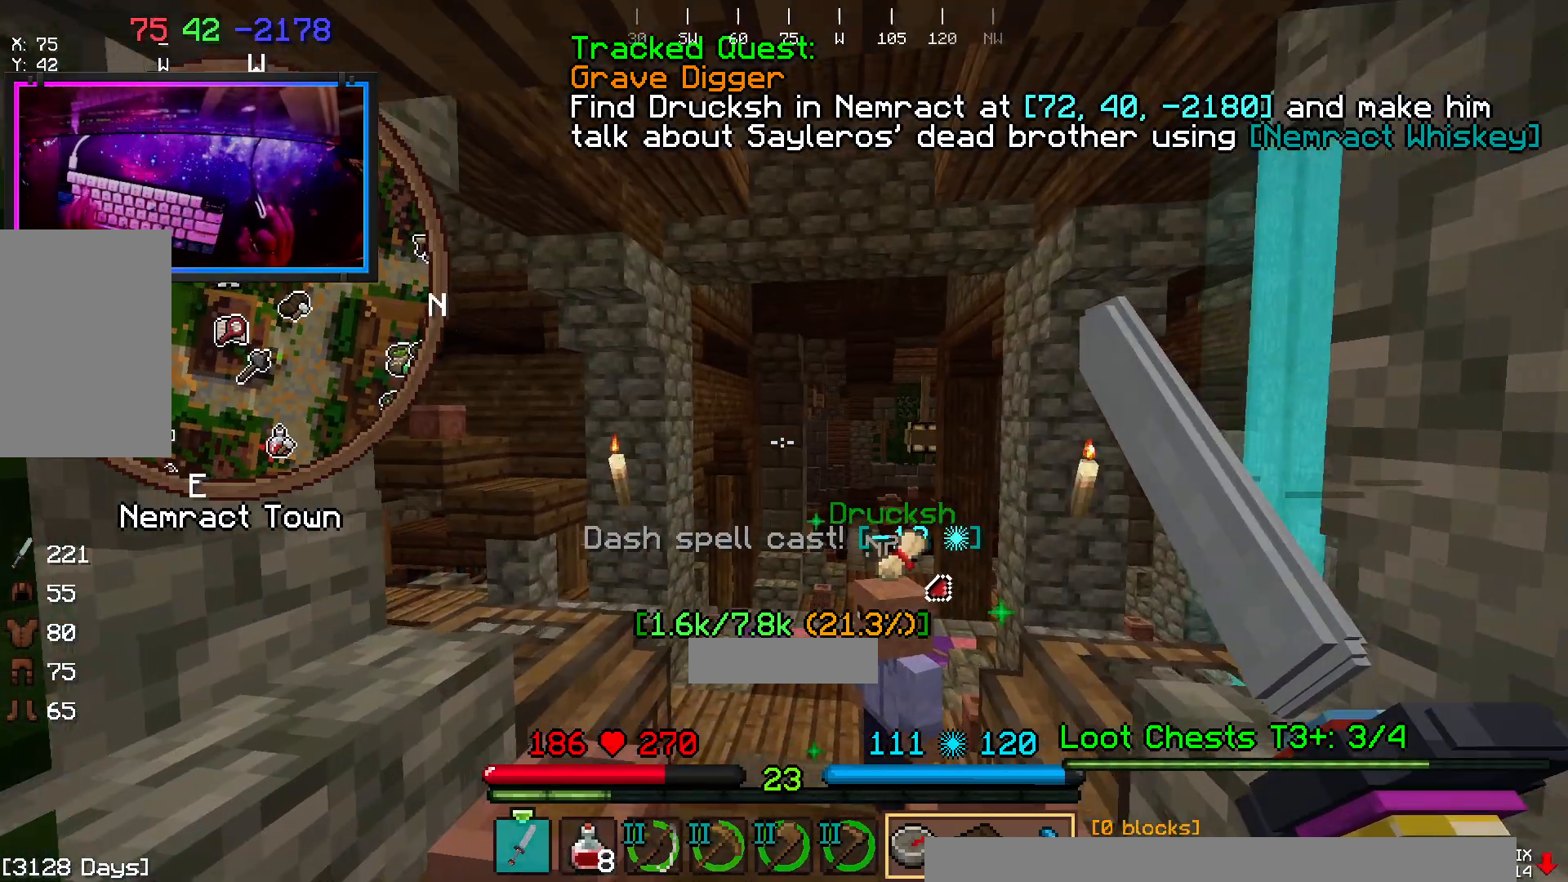
{"keys": ["w"], "mouse": [], "events": []}
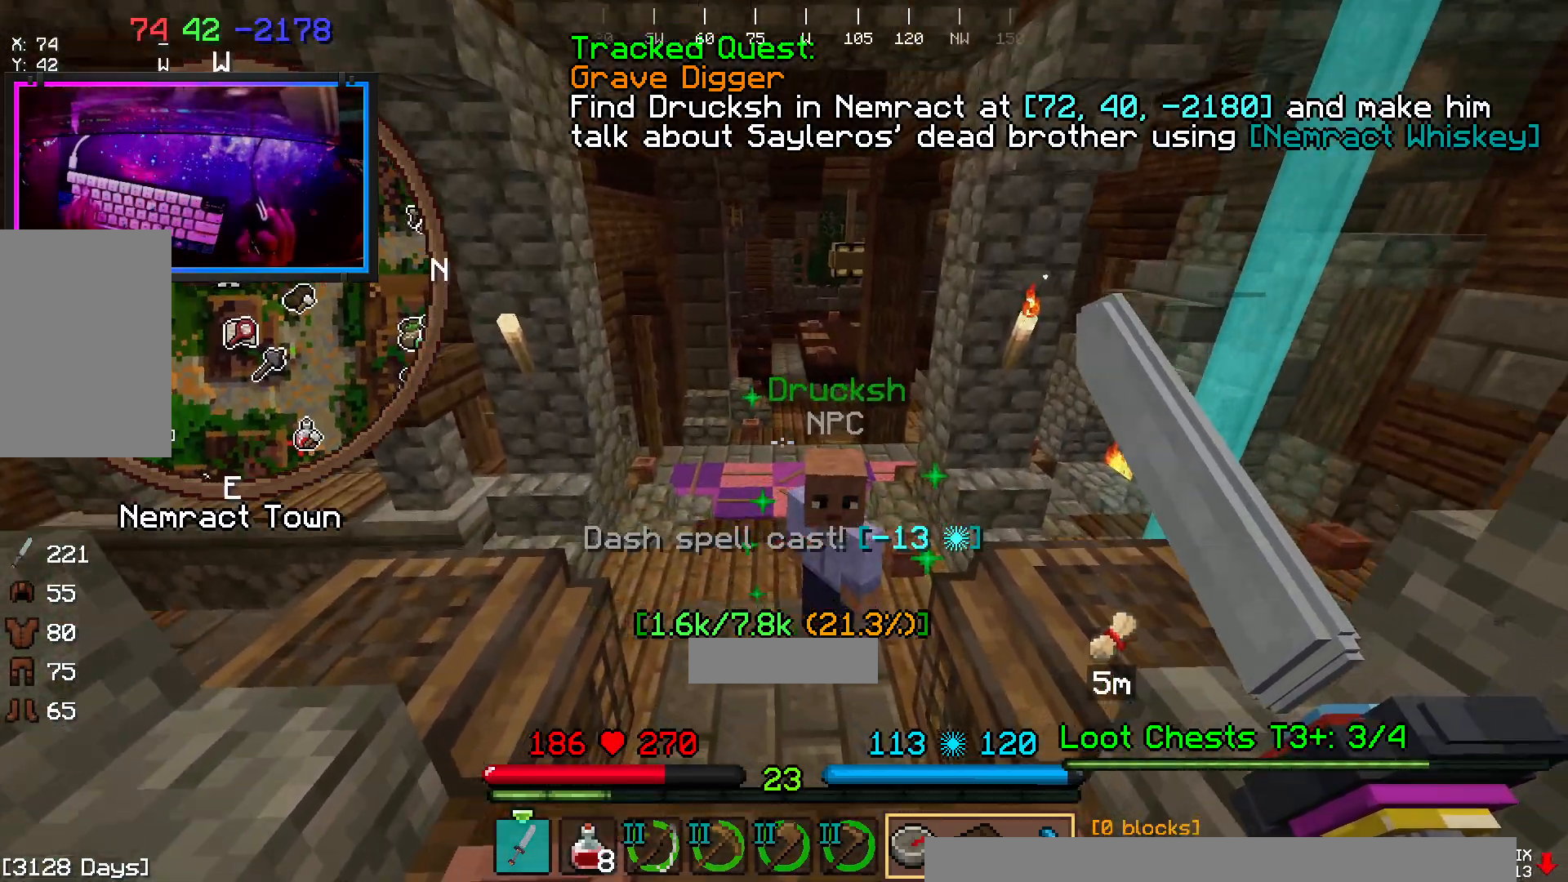
{"keys": [], "mouse": [], "events": [[483, "w", "up"]]}
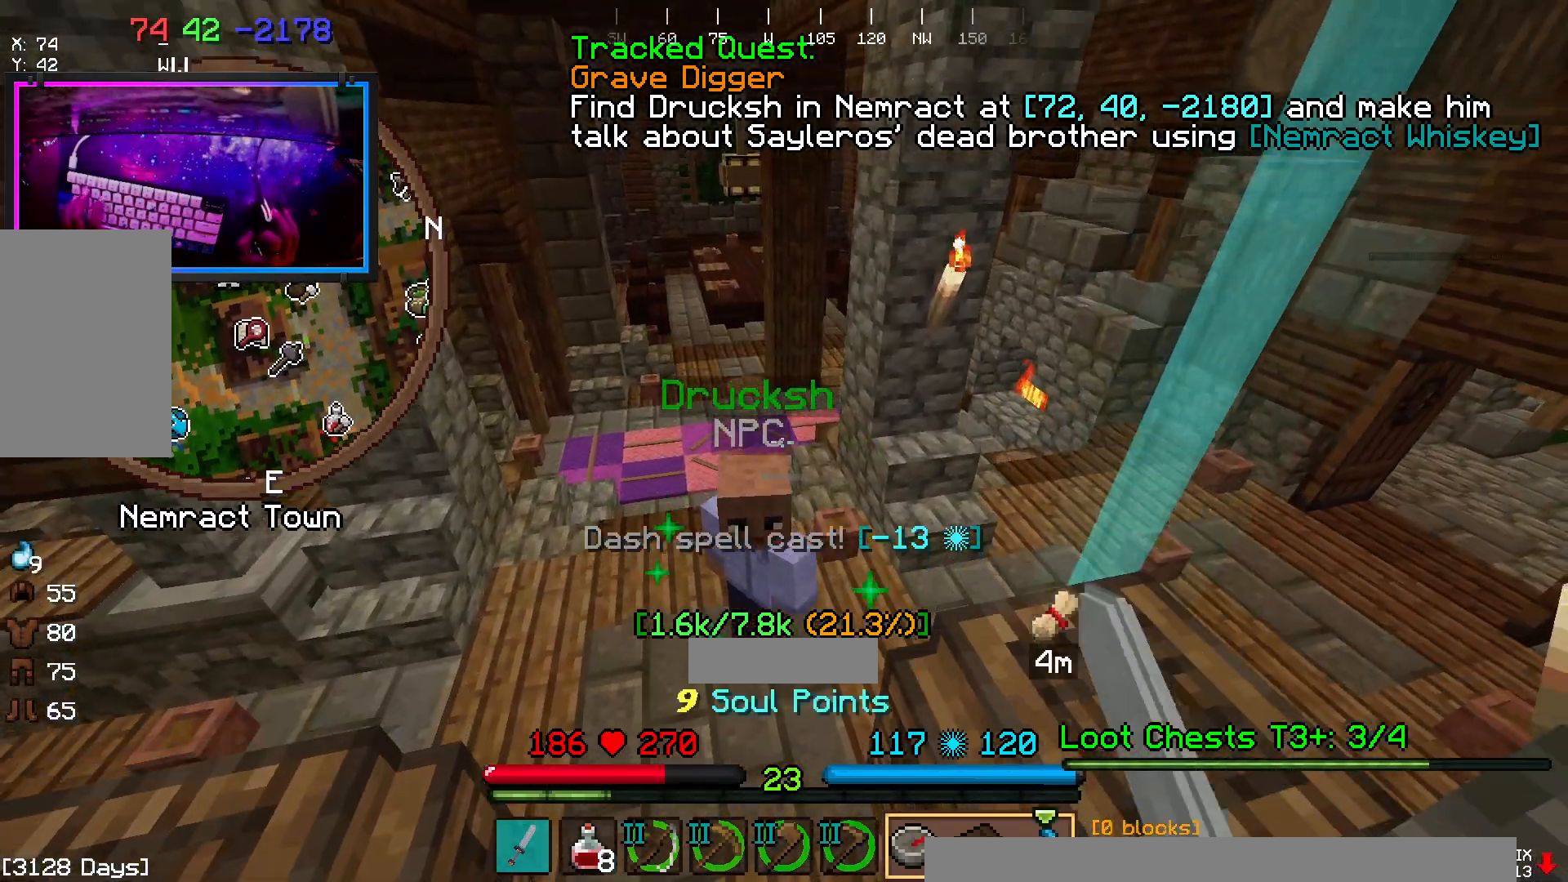
{"keys": ["w"], "mouse": [], "events": [[250, "w", "down"]]}
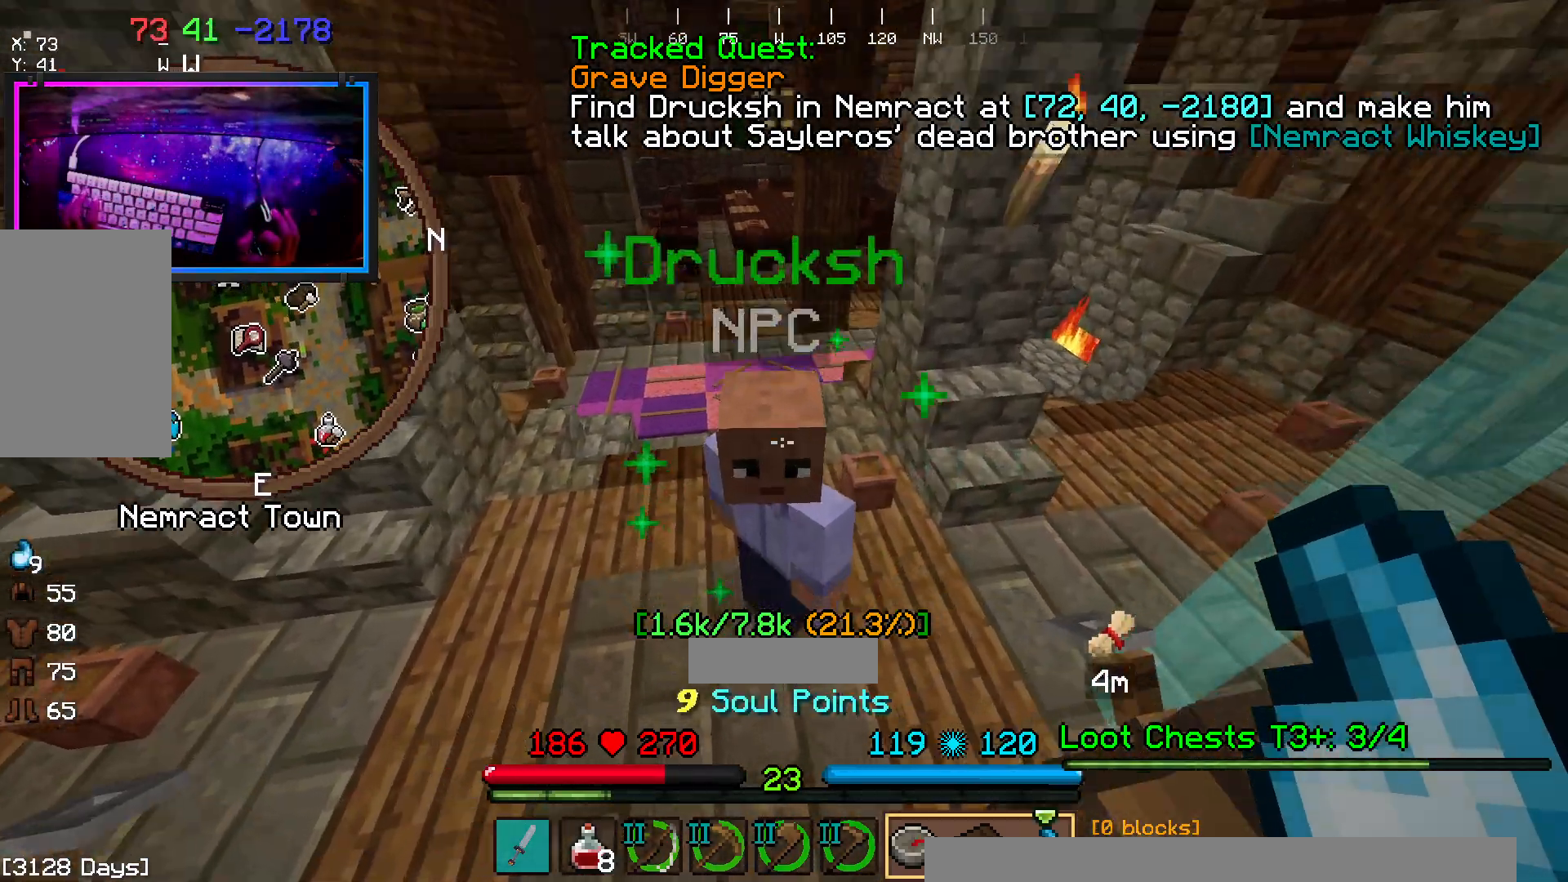
{"keys": [], "mouse": []}
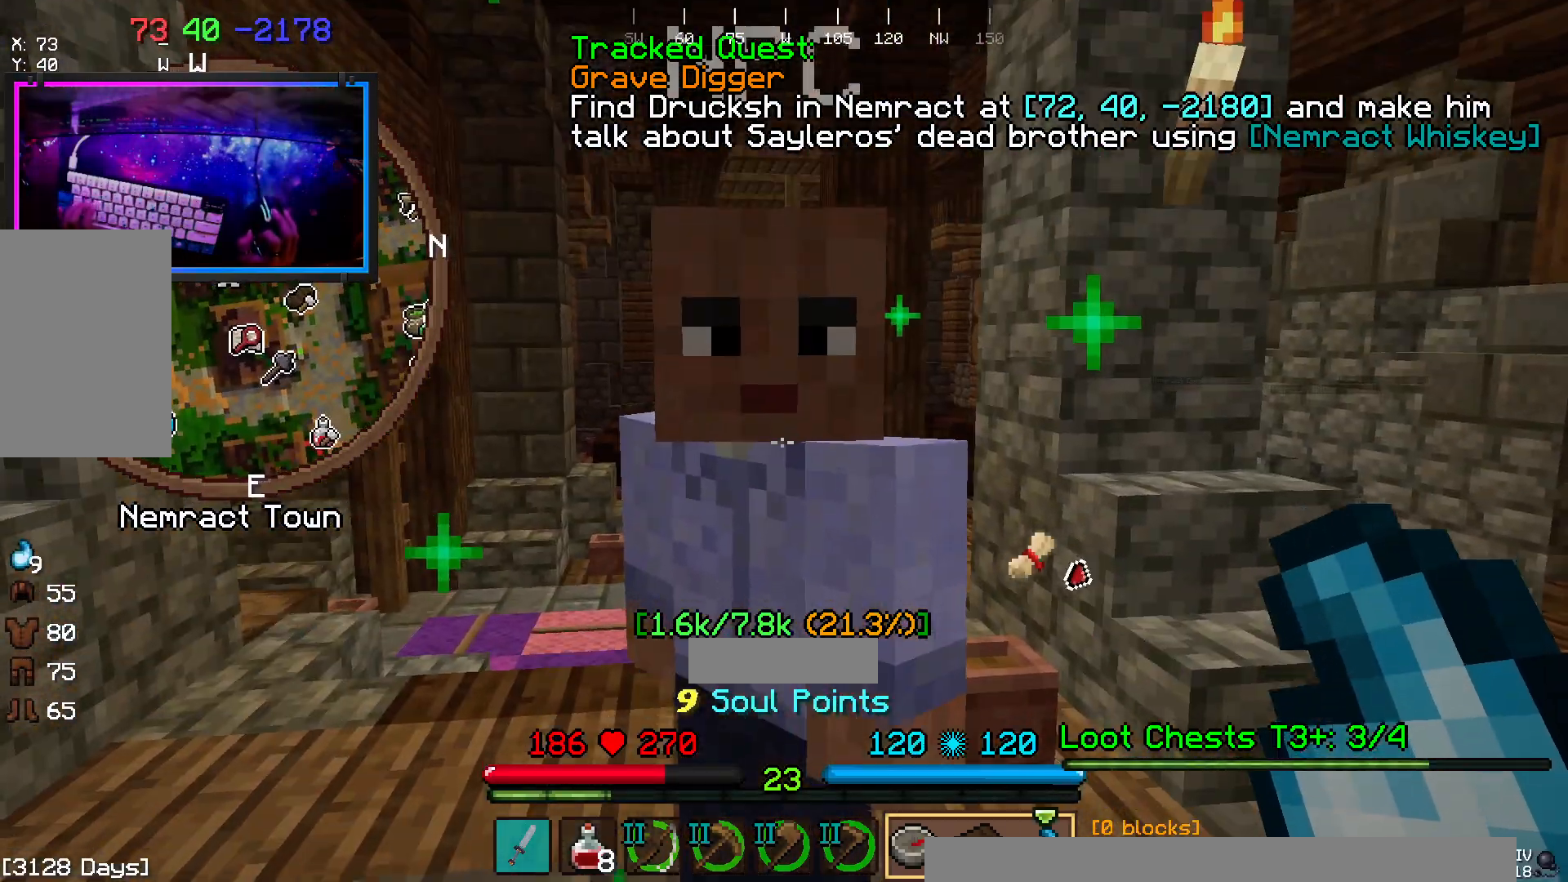
{"keys": ["a", "s"], "mouse": []}
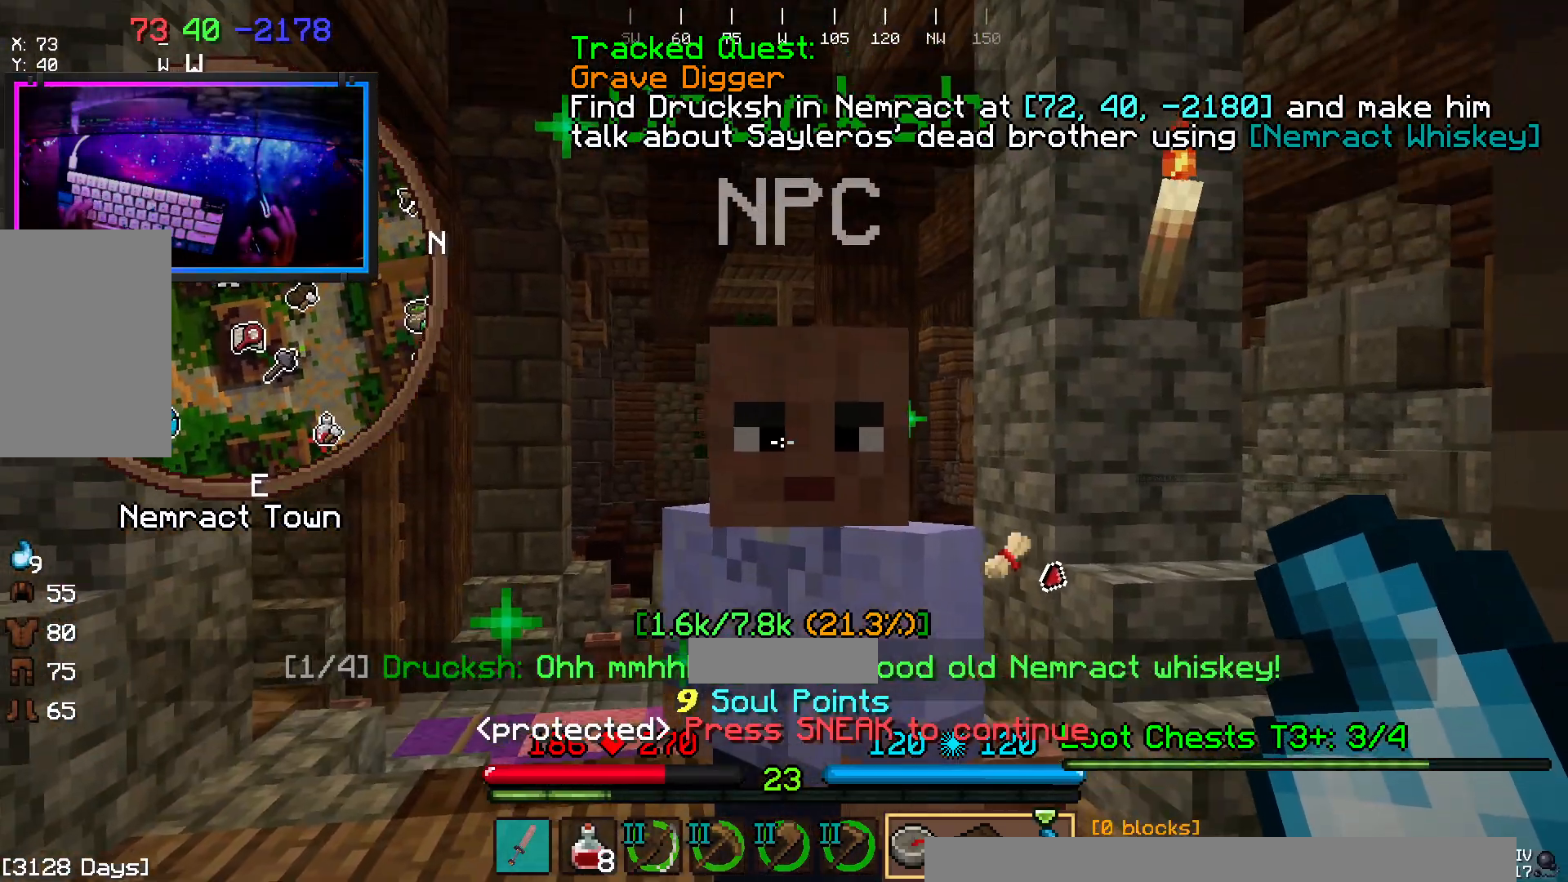
{"keys": [], "mouse": [], "events": [[100, "a", "up"], [317, "s", "up"]]}
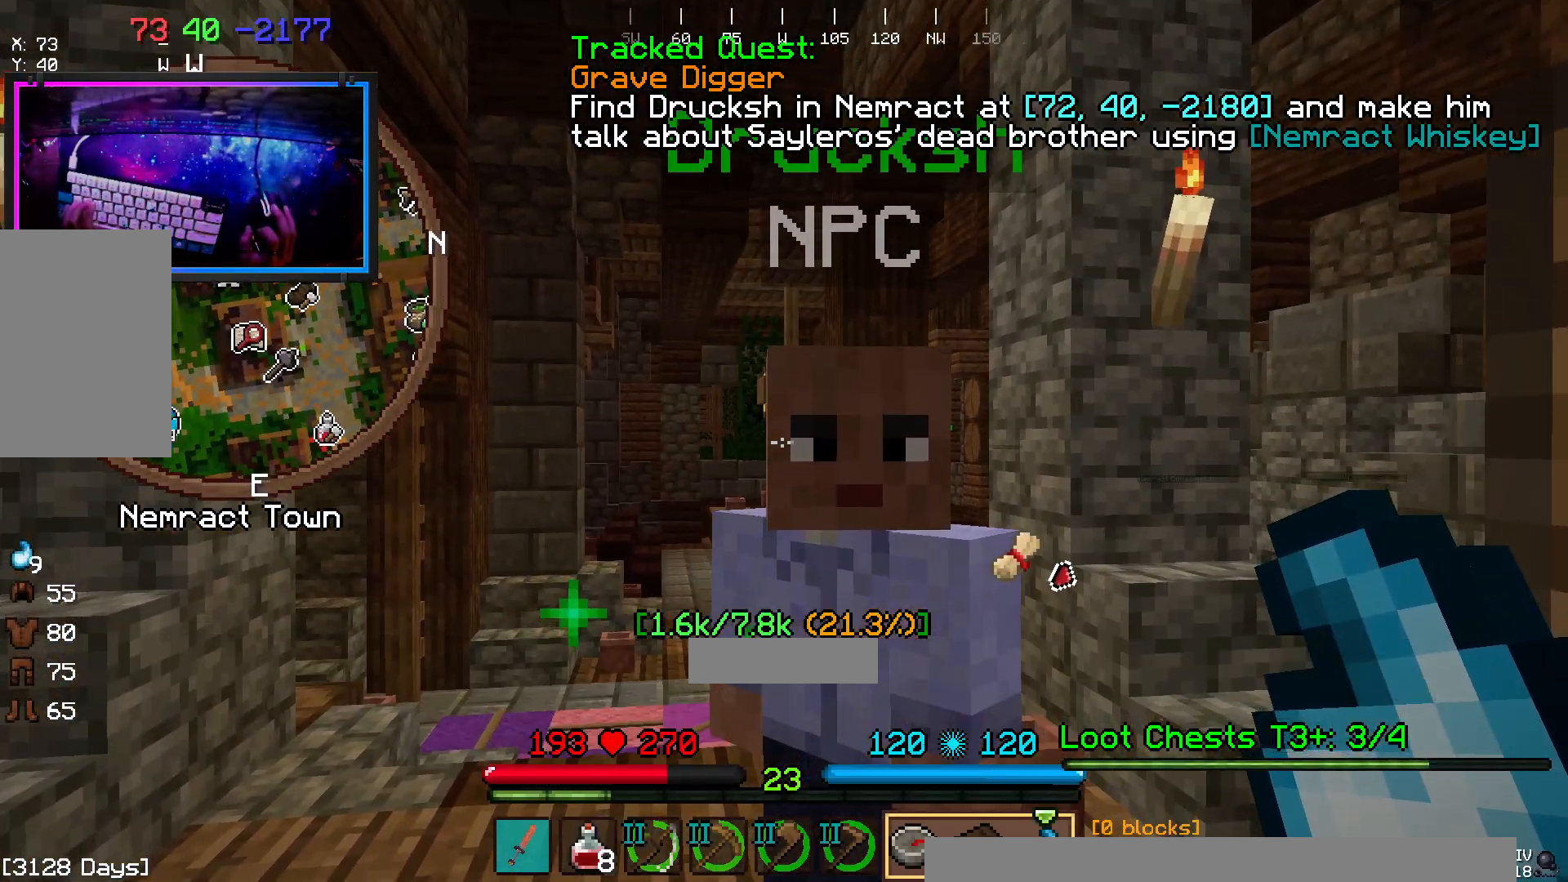
{"keys": [], "mouse": [], "events": []}
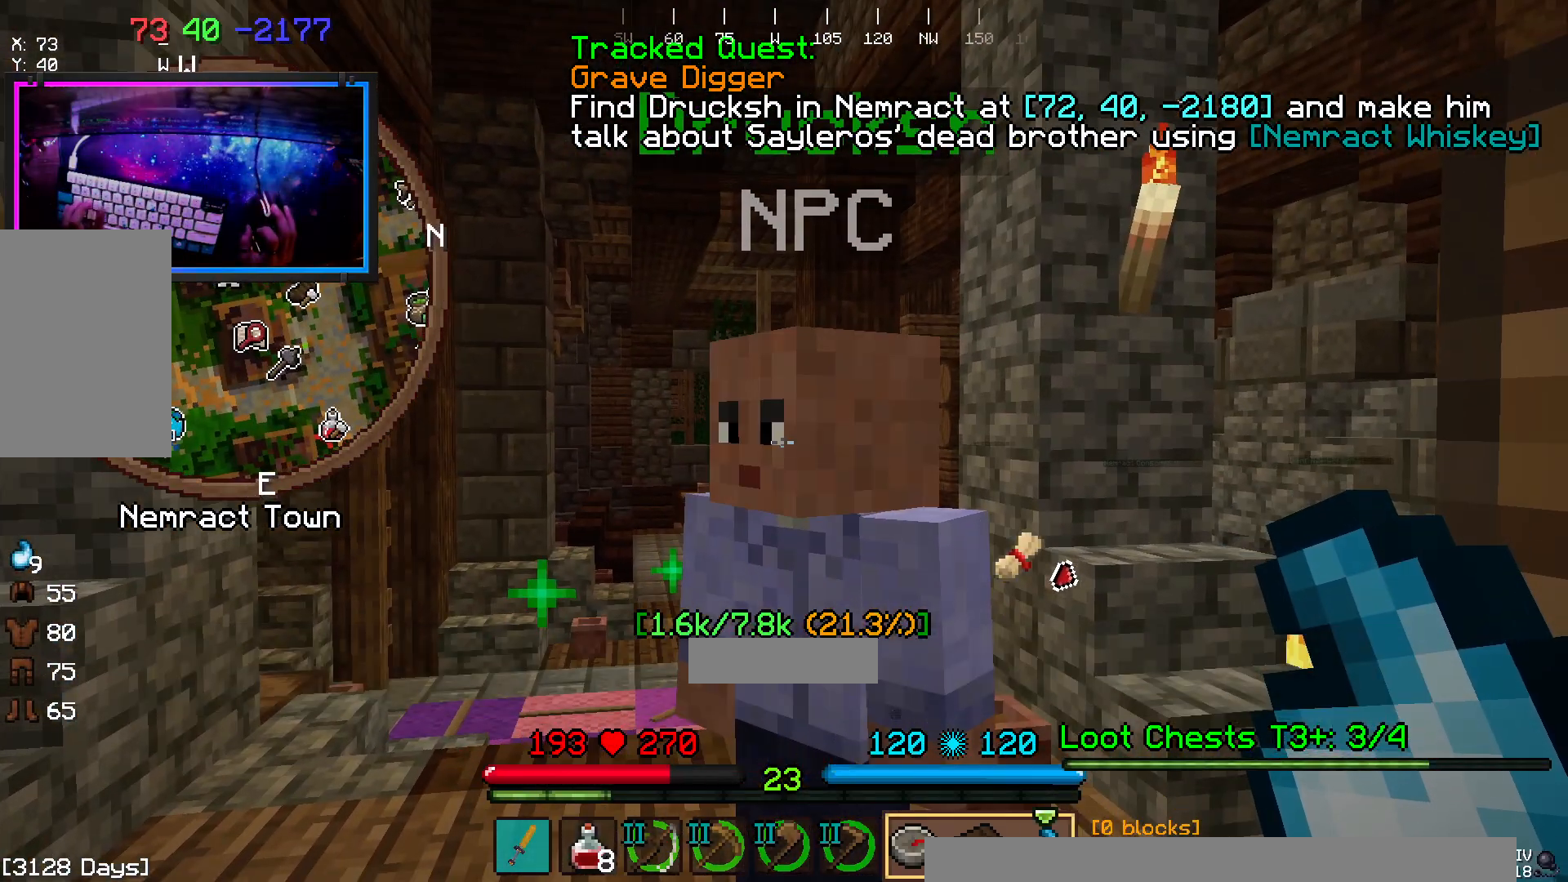
{"keys": [], "mouse": [], "events": []}